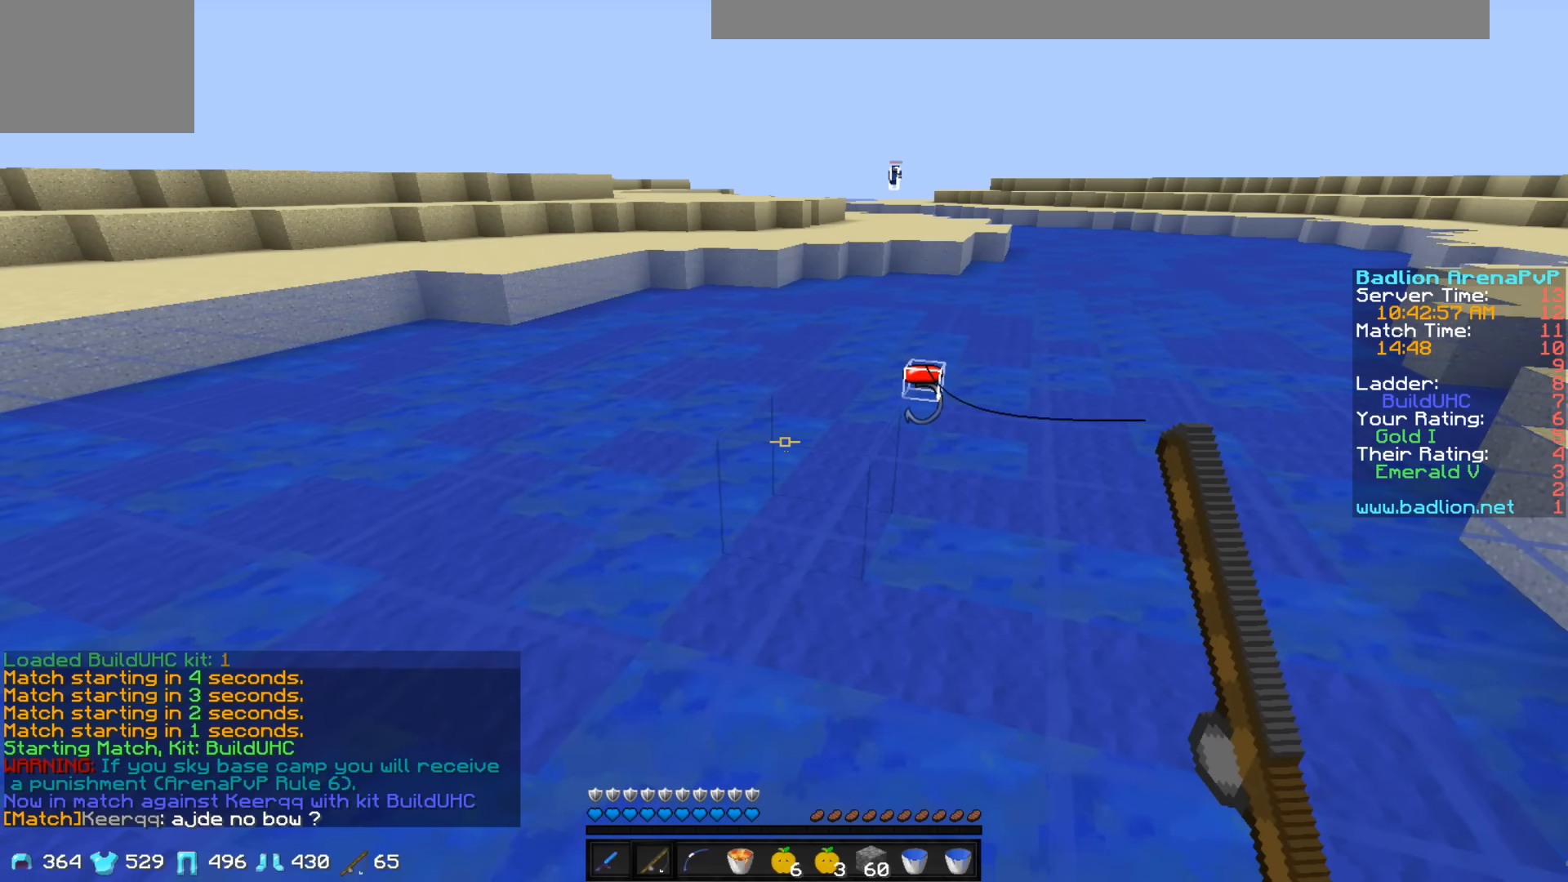
Gameplay with keyboard; each line is a JSON object with the keys held at the frame after it. "events" lists presses ("down") and releases ("up") of "a", "d", "s" and "w" between this image and that frame as [ms after this image, input, new state], when the widget could be followed in between. No other keys are recorded. Mouse input is not recorded.
{"keys": ["w"], "events": [[100, "w", "down"]]}
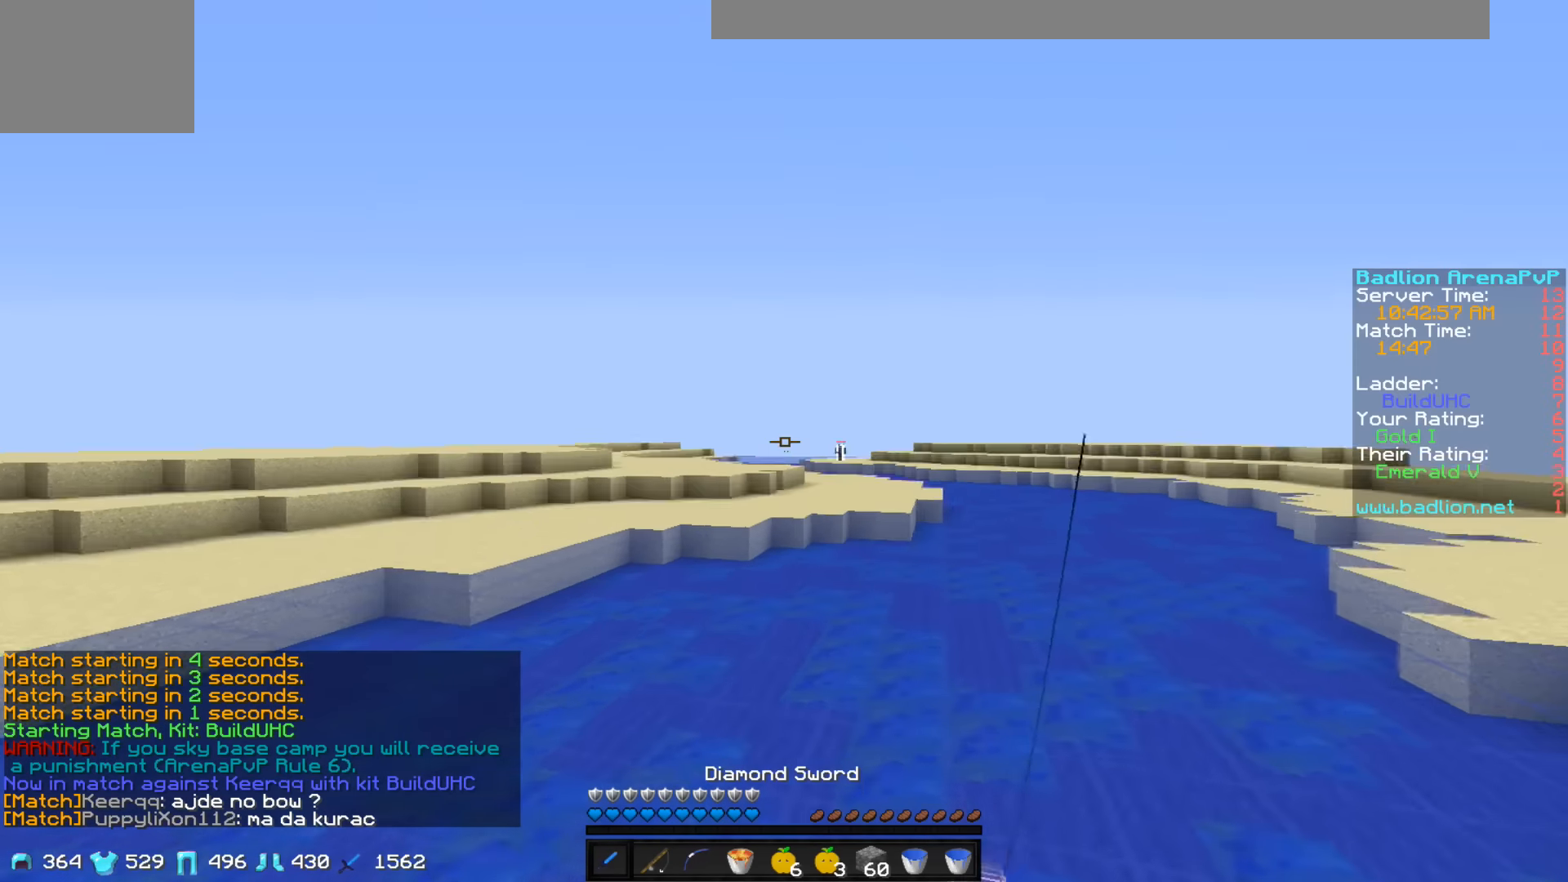
{"keys": ["w"], "events": []}
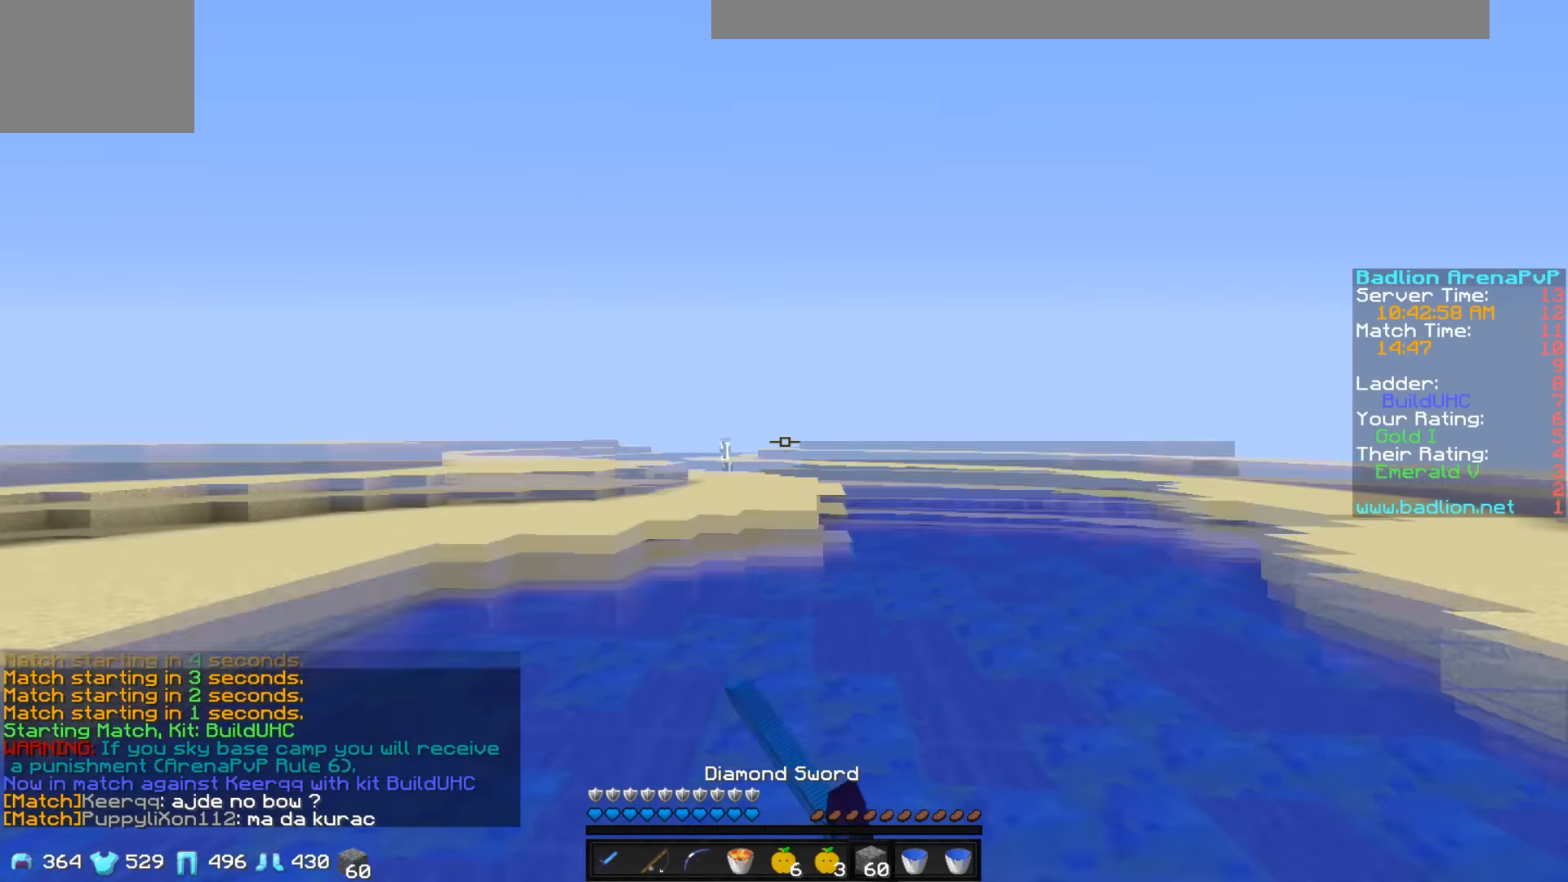
{"keys": ["w"], "events": []}
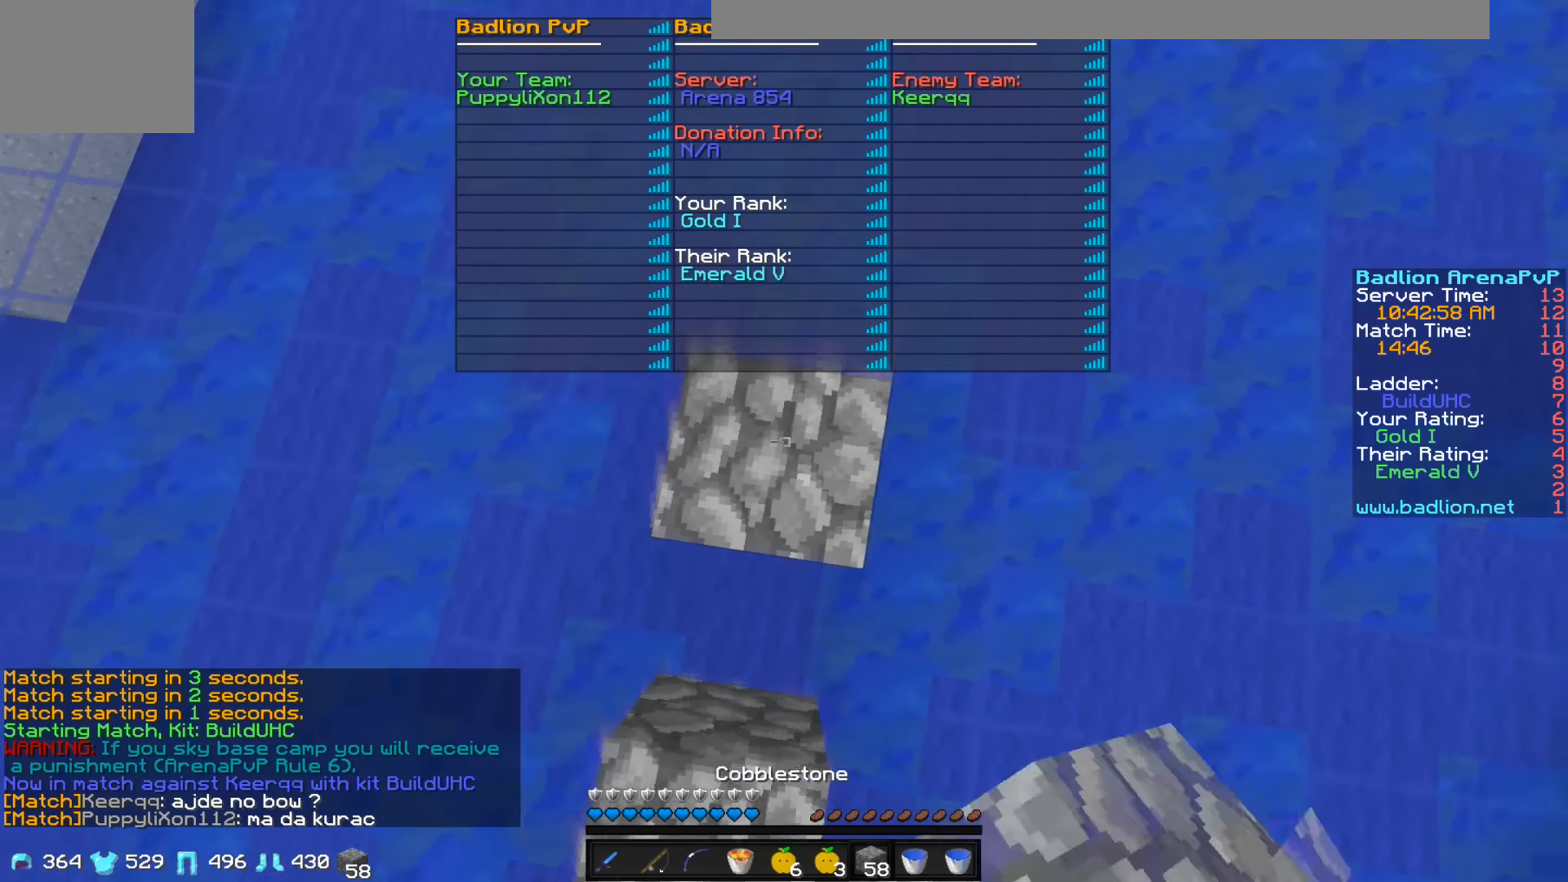
{"keys": ["w"], "events": []}
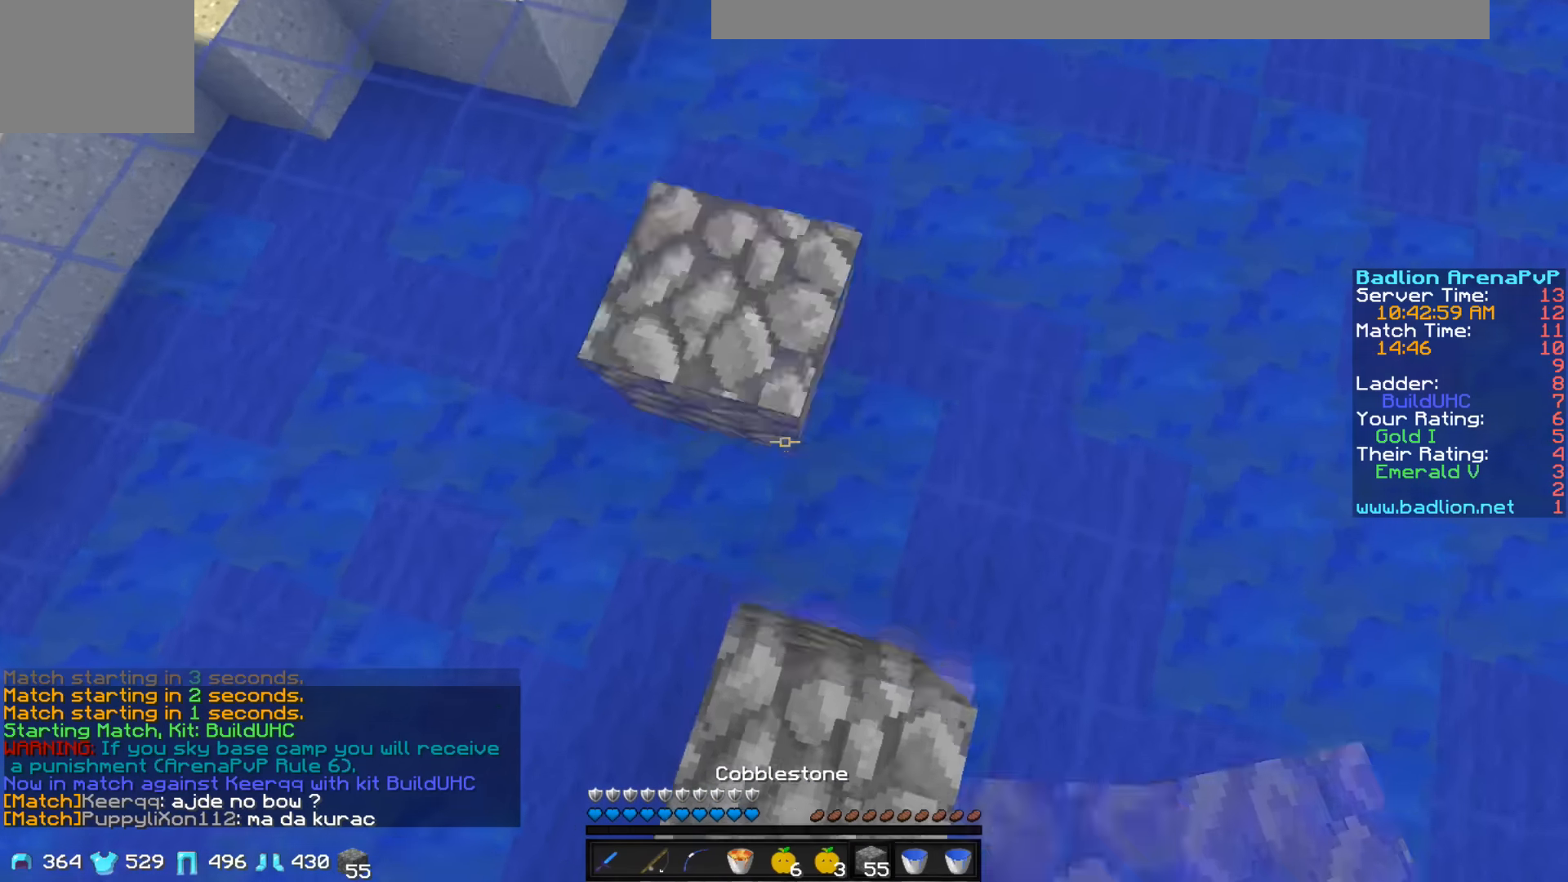
{"keys": ["w"], "events": []}
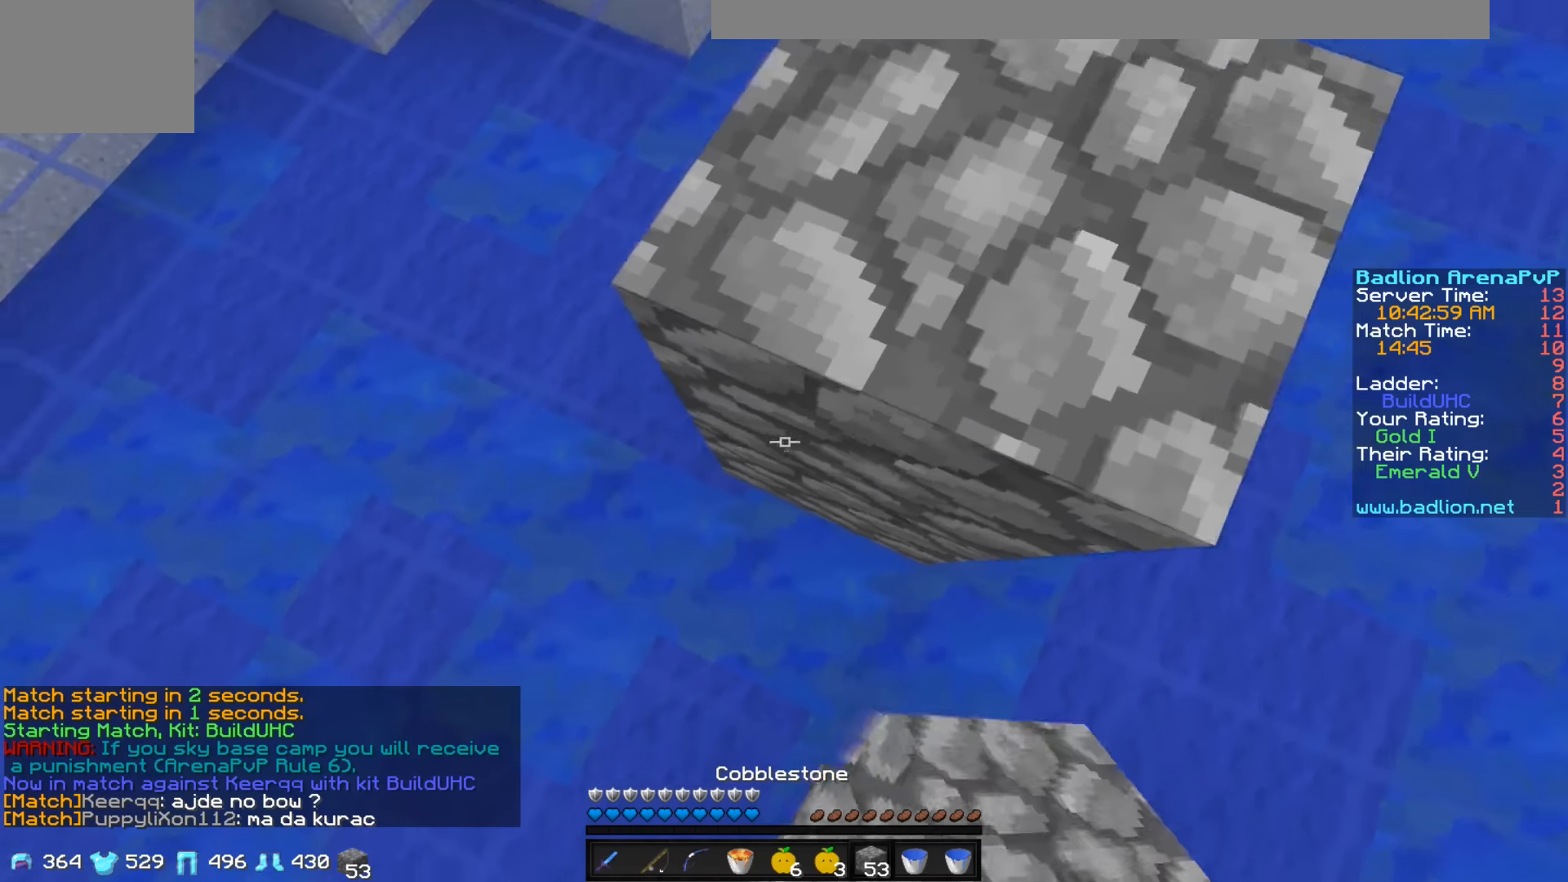
{"keys": ["w"], "events": [[200, "a", "down"], [350, "a", "up"]]}
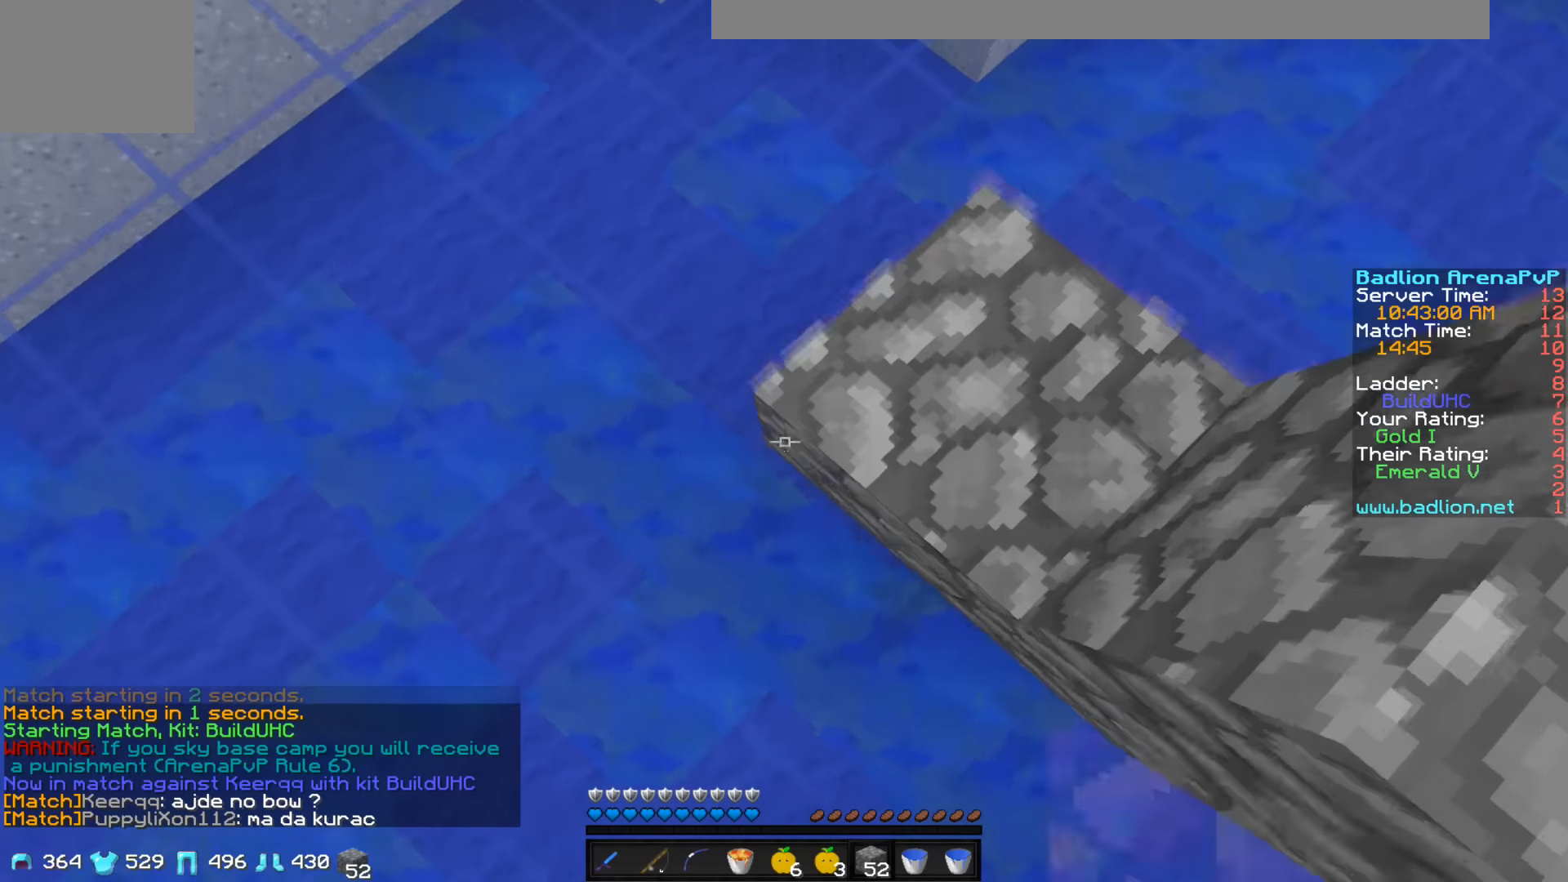
{"keys": ["w"], "events": []}
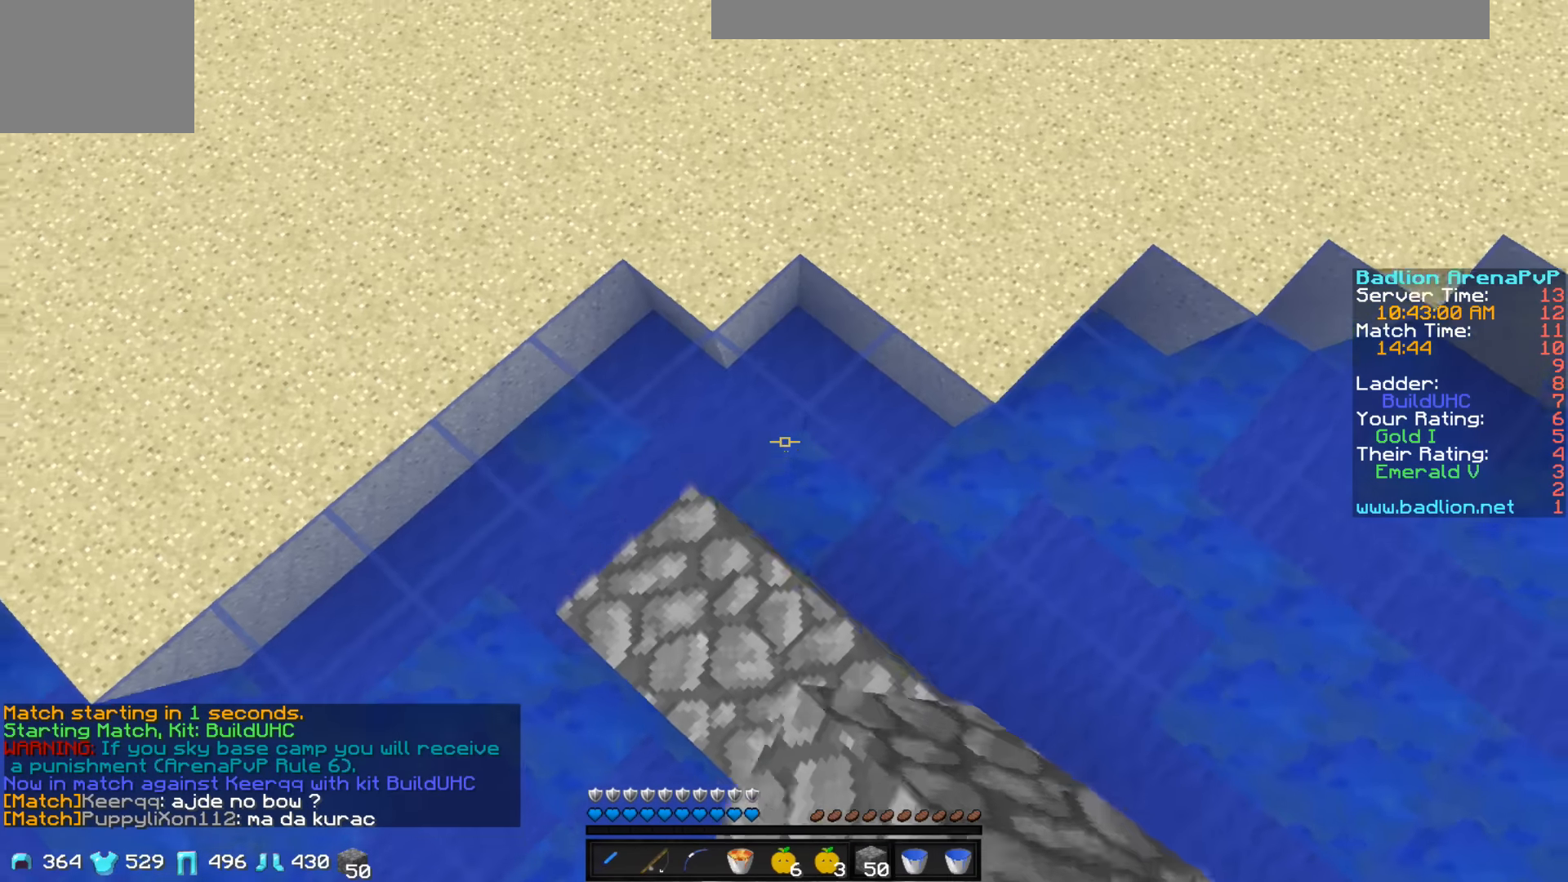
{"keys": ["w"], "events": []}
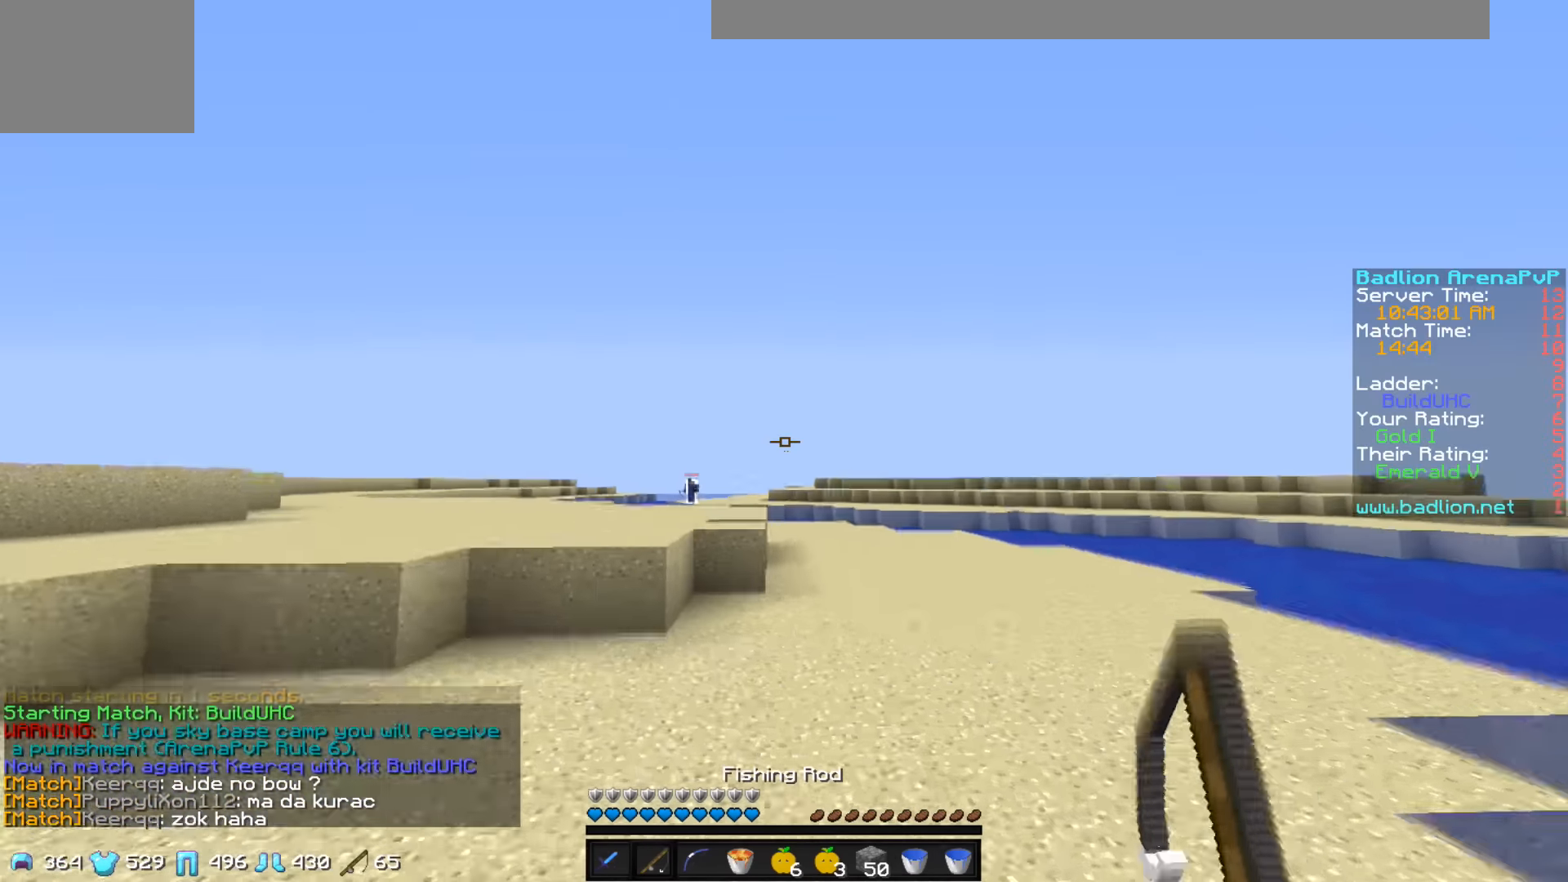
{"keys": ["a", "w"], "events": [[400, "a", "down"]]}
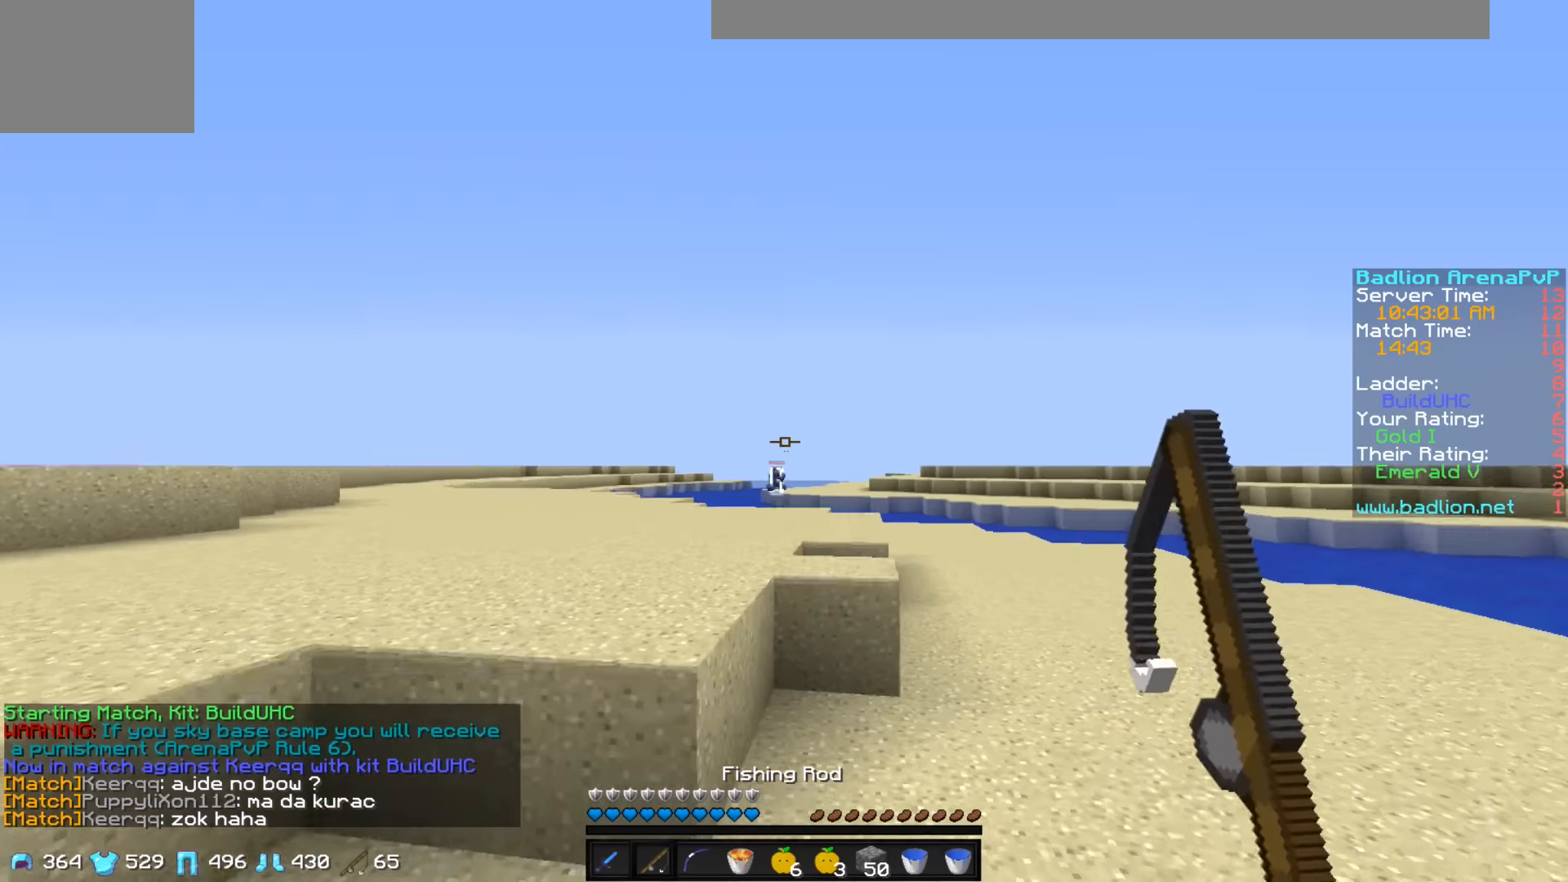
{"keys": ["w"], "events": [[50, "a", "up"], [300, "a", "down"], [400, "a", "up"]]}
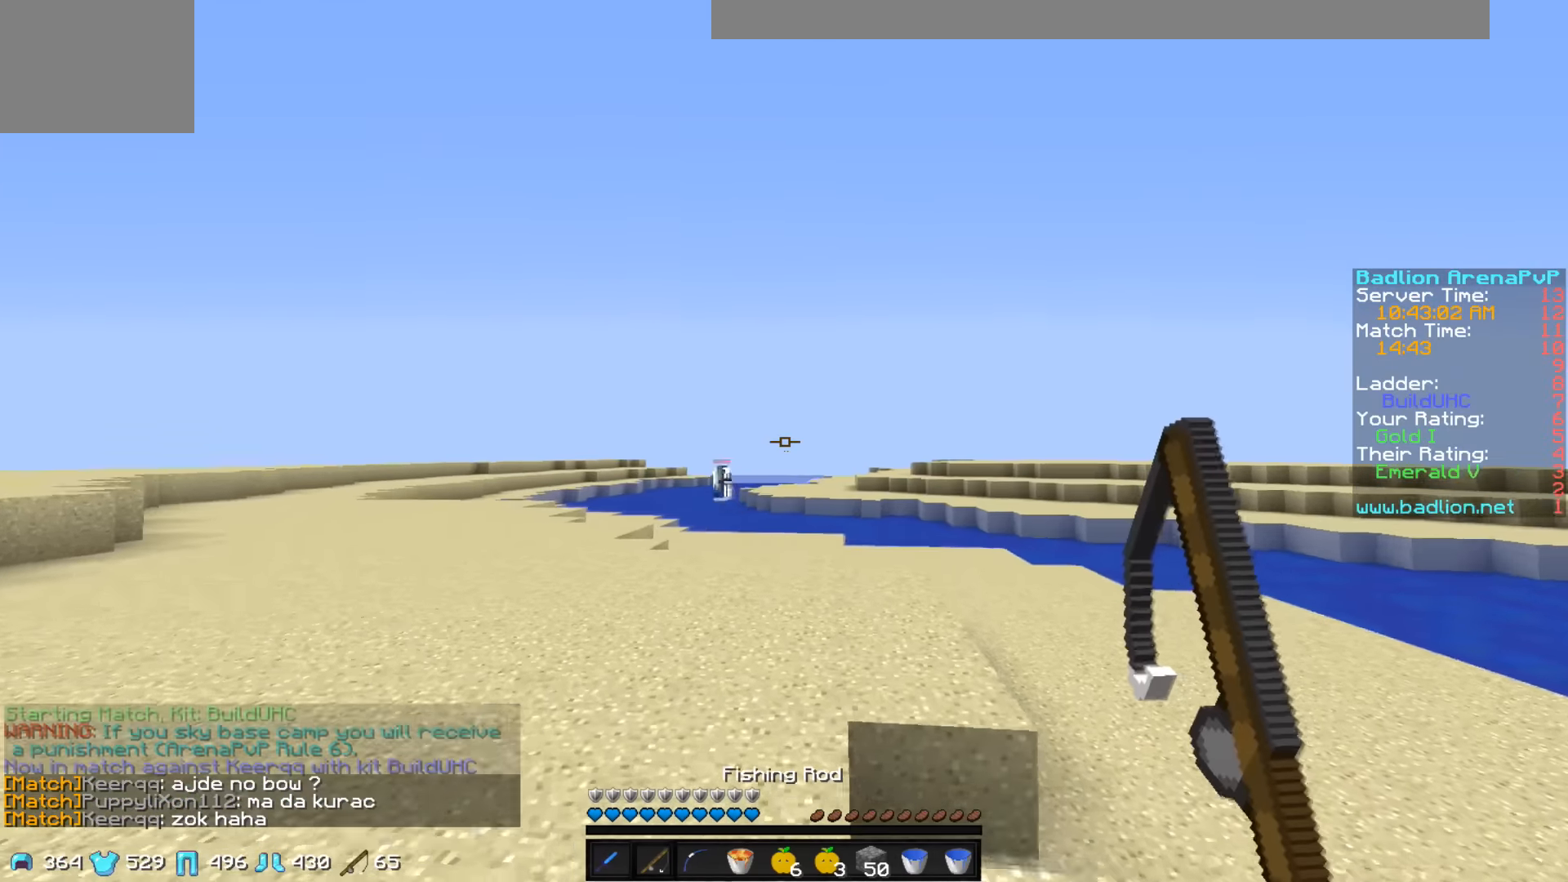
{"keys": ["w"], "events": []}
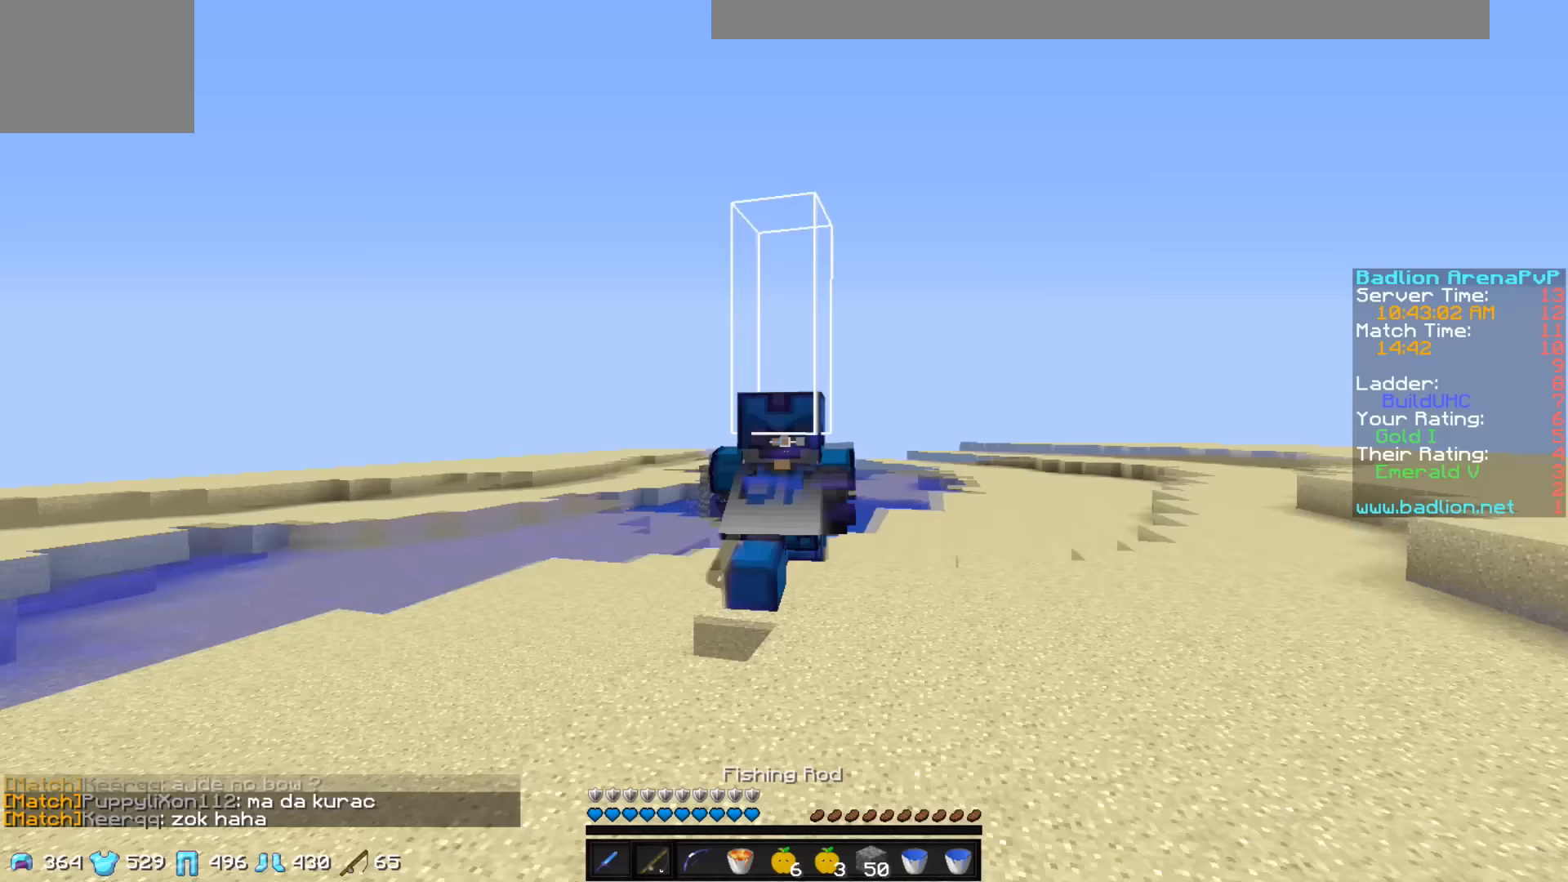
{"keys": ["w"], "events": []}
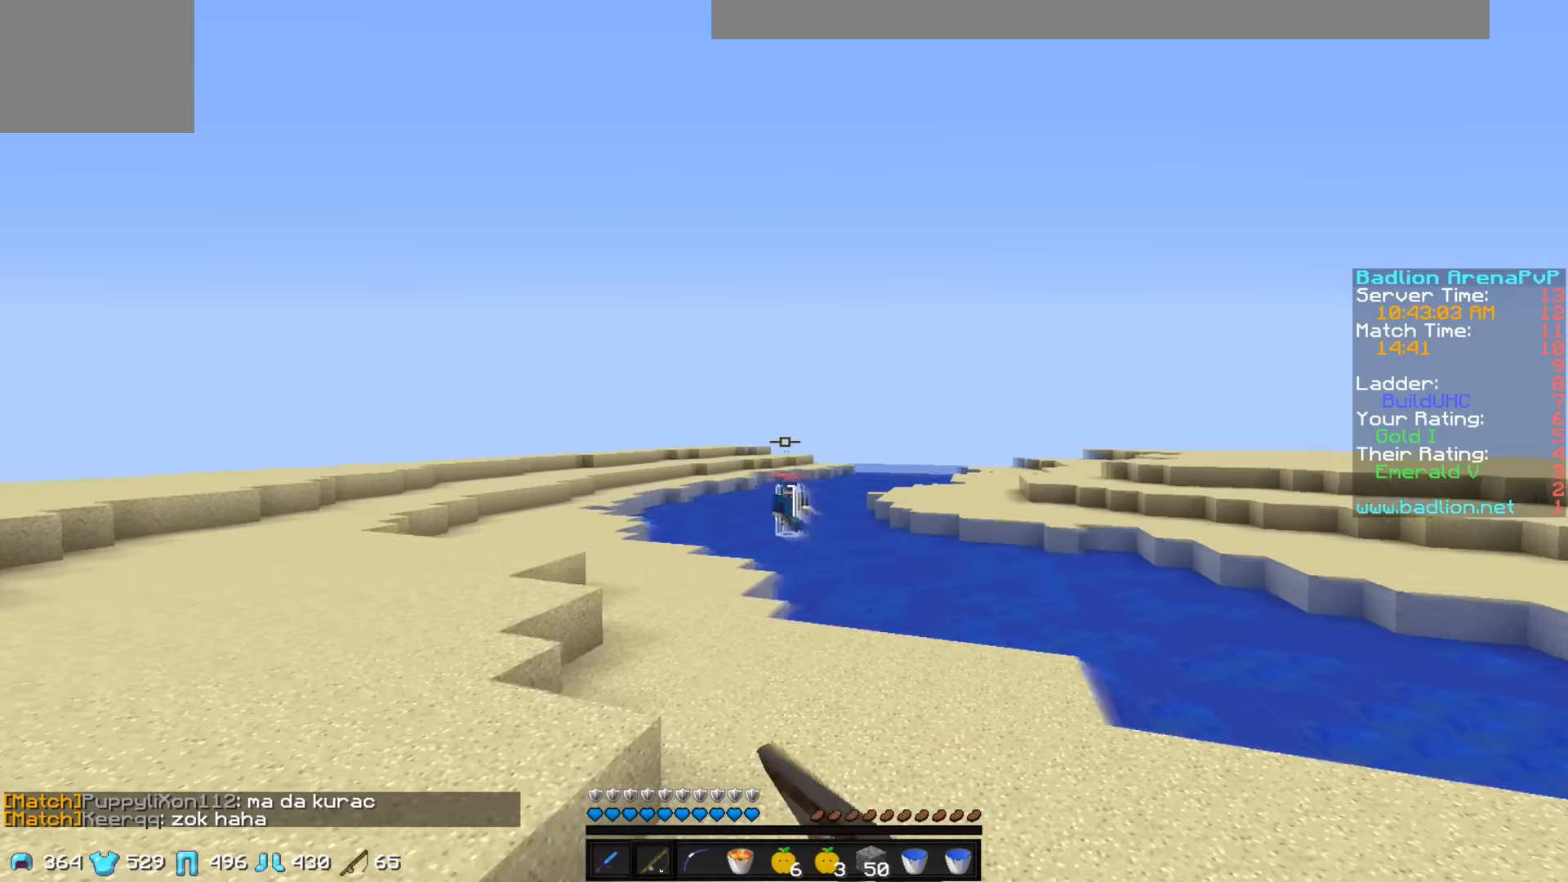
{"keys": ["d", "w"], "events": [[150, "d", "down"]]}
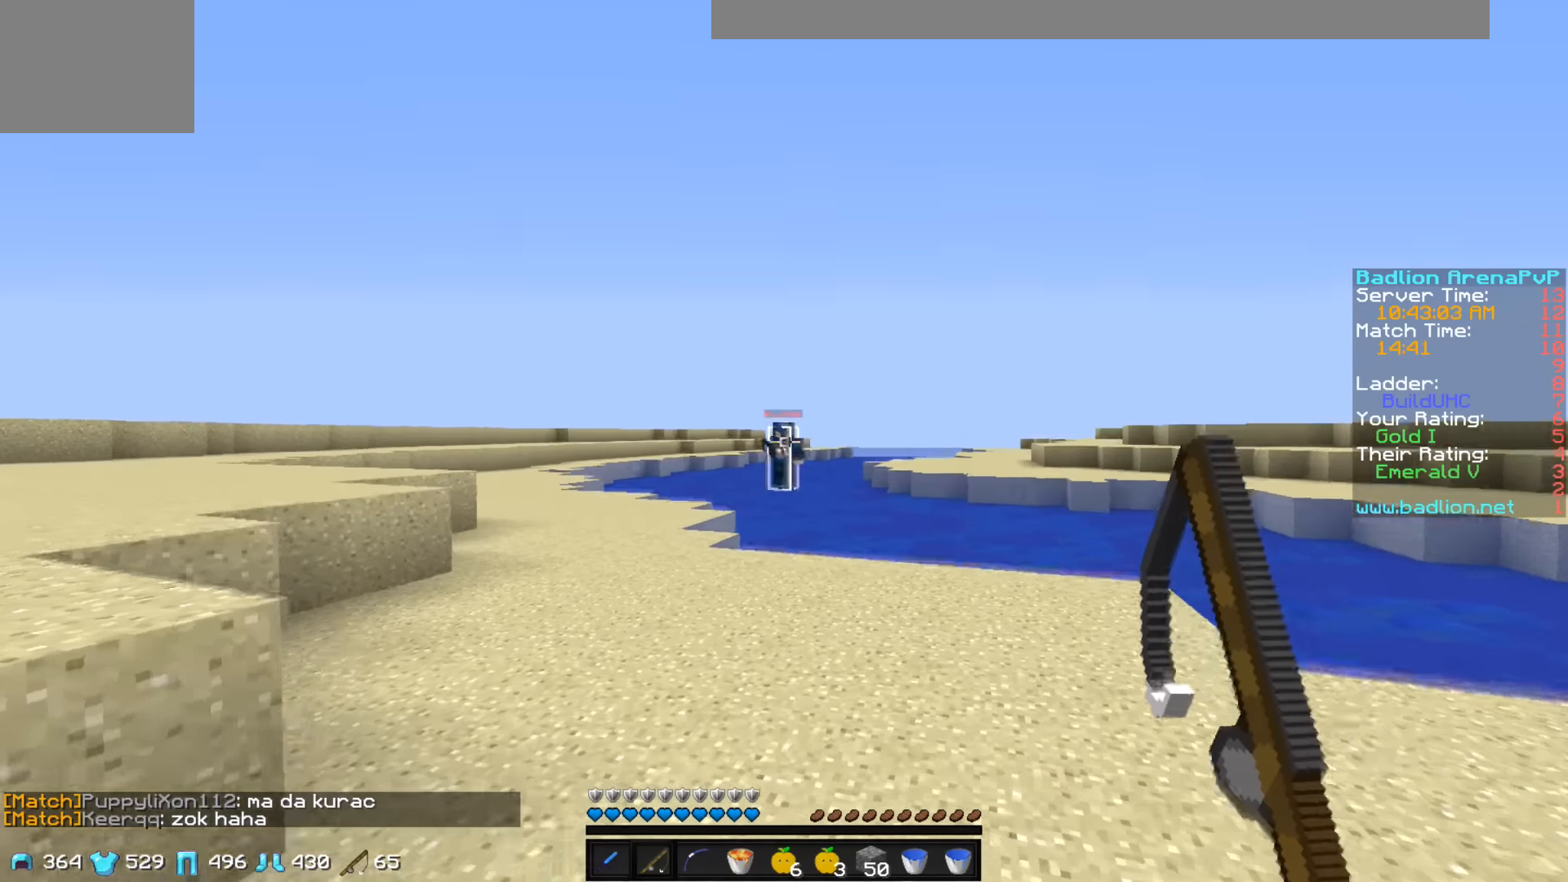
{"keys": ["d", "w"], "events": []}
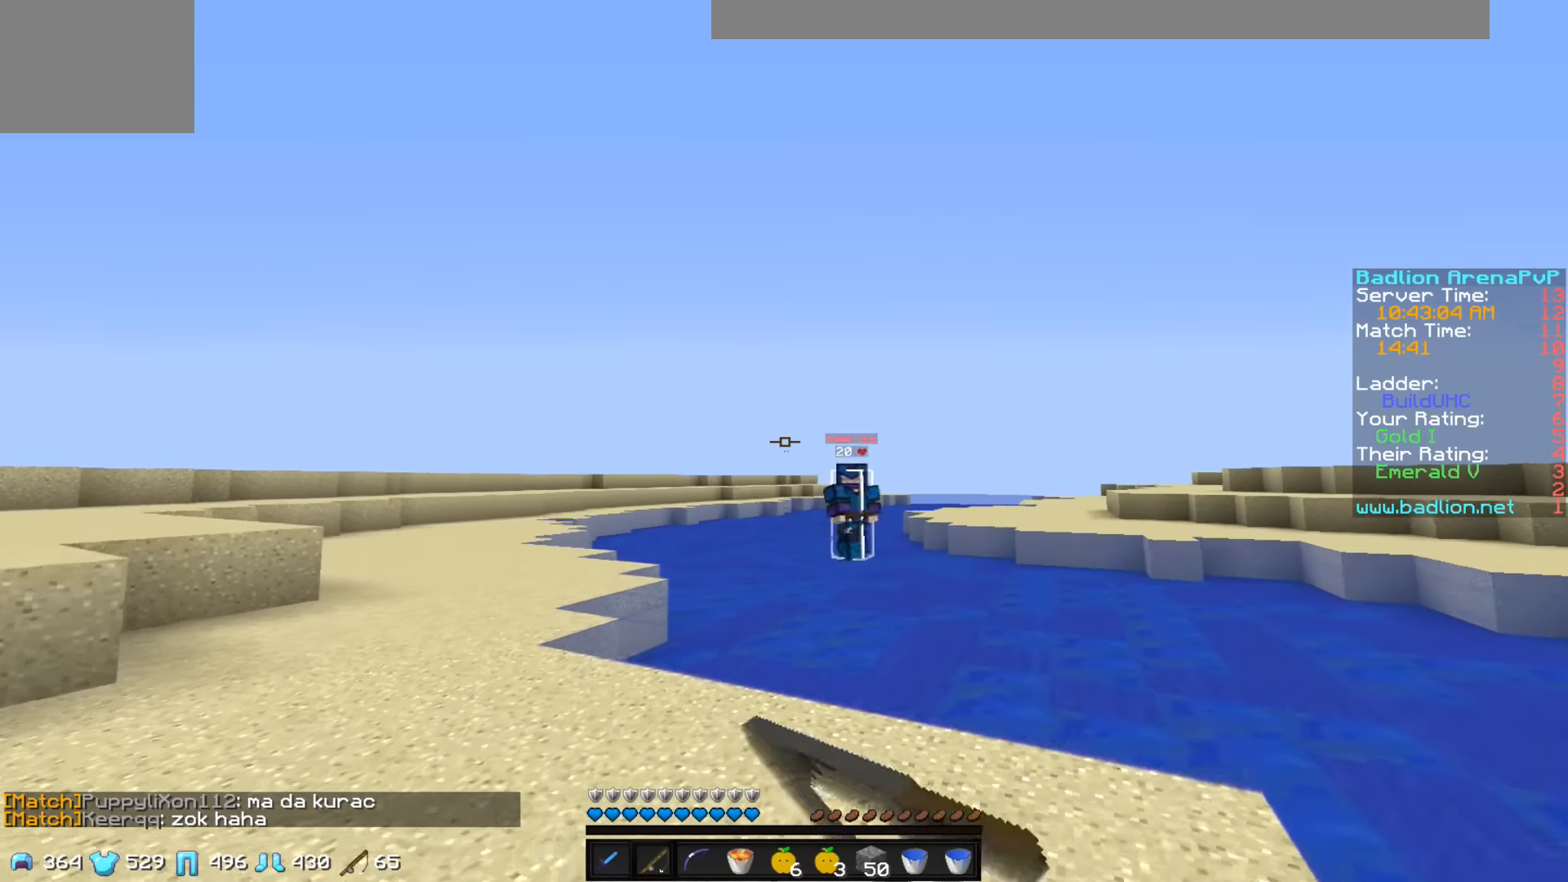
{"keys": ["d", "w"], "events": [[200, "w", "up"], [300, "s", "down"], [350, "s", "up"], [500, "w", "down"]]}
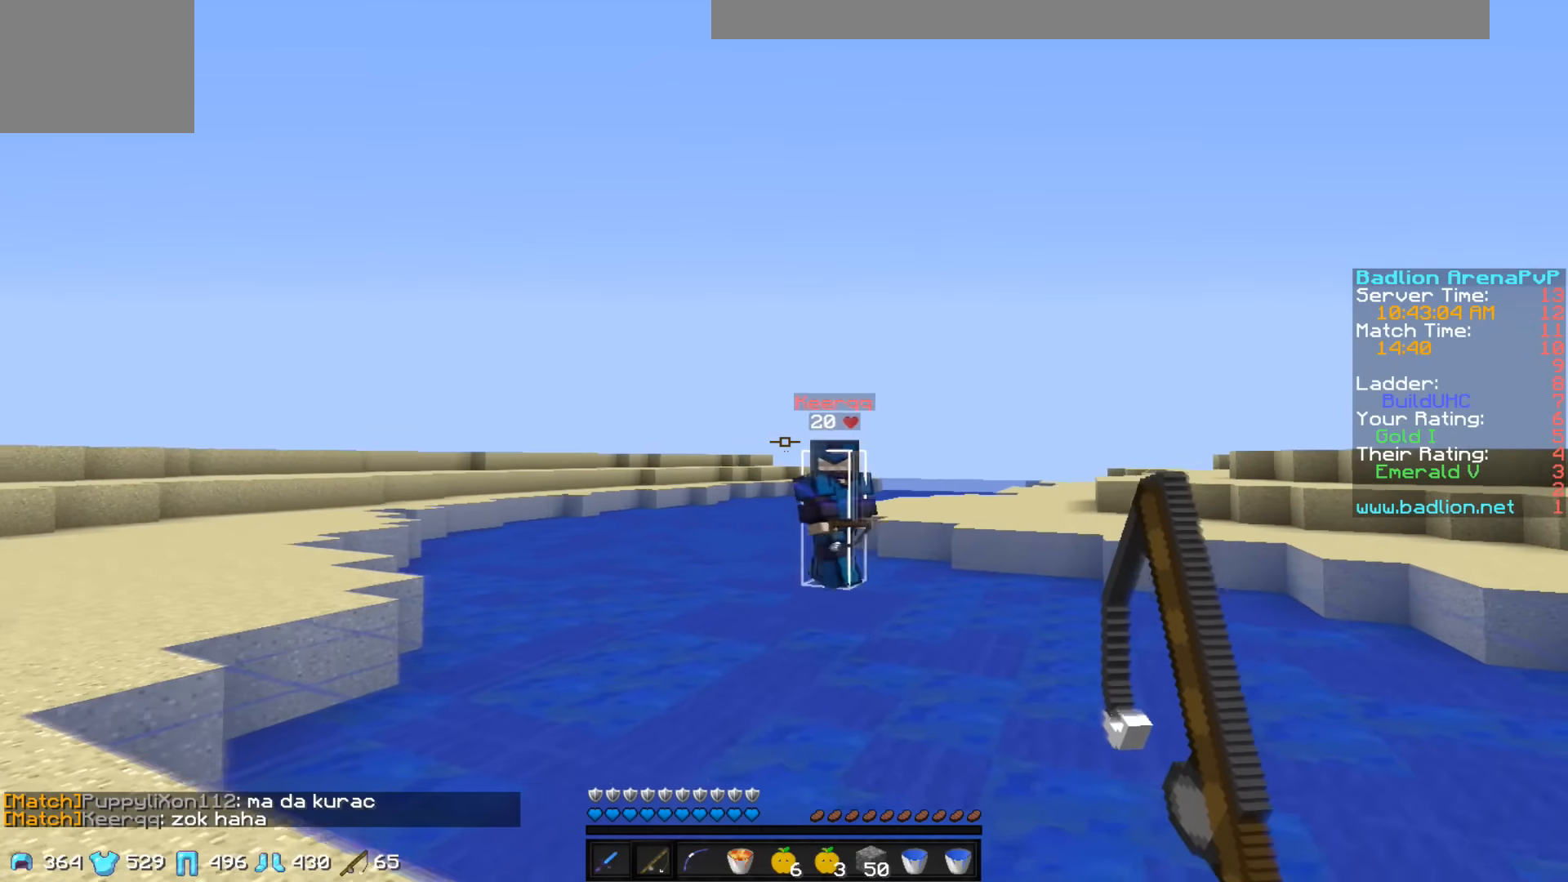
{"keys": ["d"], "events": [[150, "a", "down"], [150, "d", "up"], [150, "w", "up"], [250, "w", "down"], [400, "a", "up"], [450, "d", "down"], [450, "w", "up"]]}
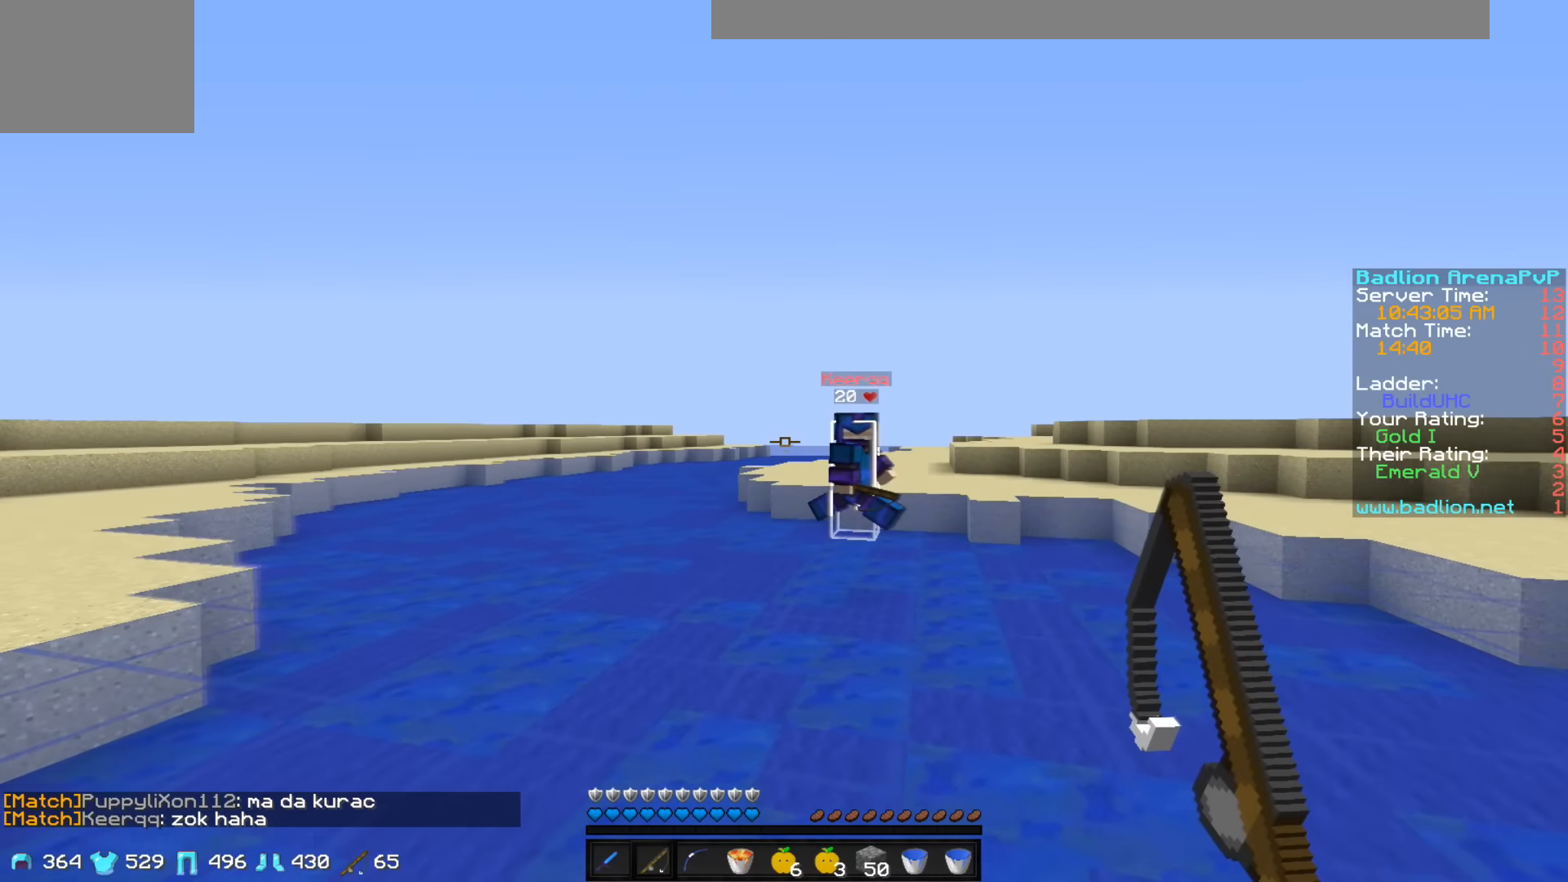
{"keys": ["d"], "events": [[50, "s", "down"], [150, "s", "up"], [200, "a", "down"], [300, "a", "up"], [300, "w", "down"], [450, "w", "up"]]}
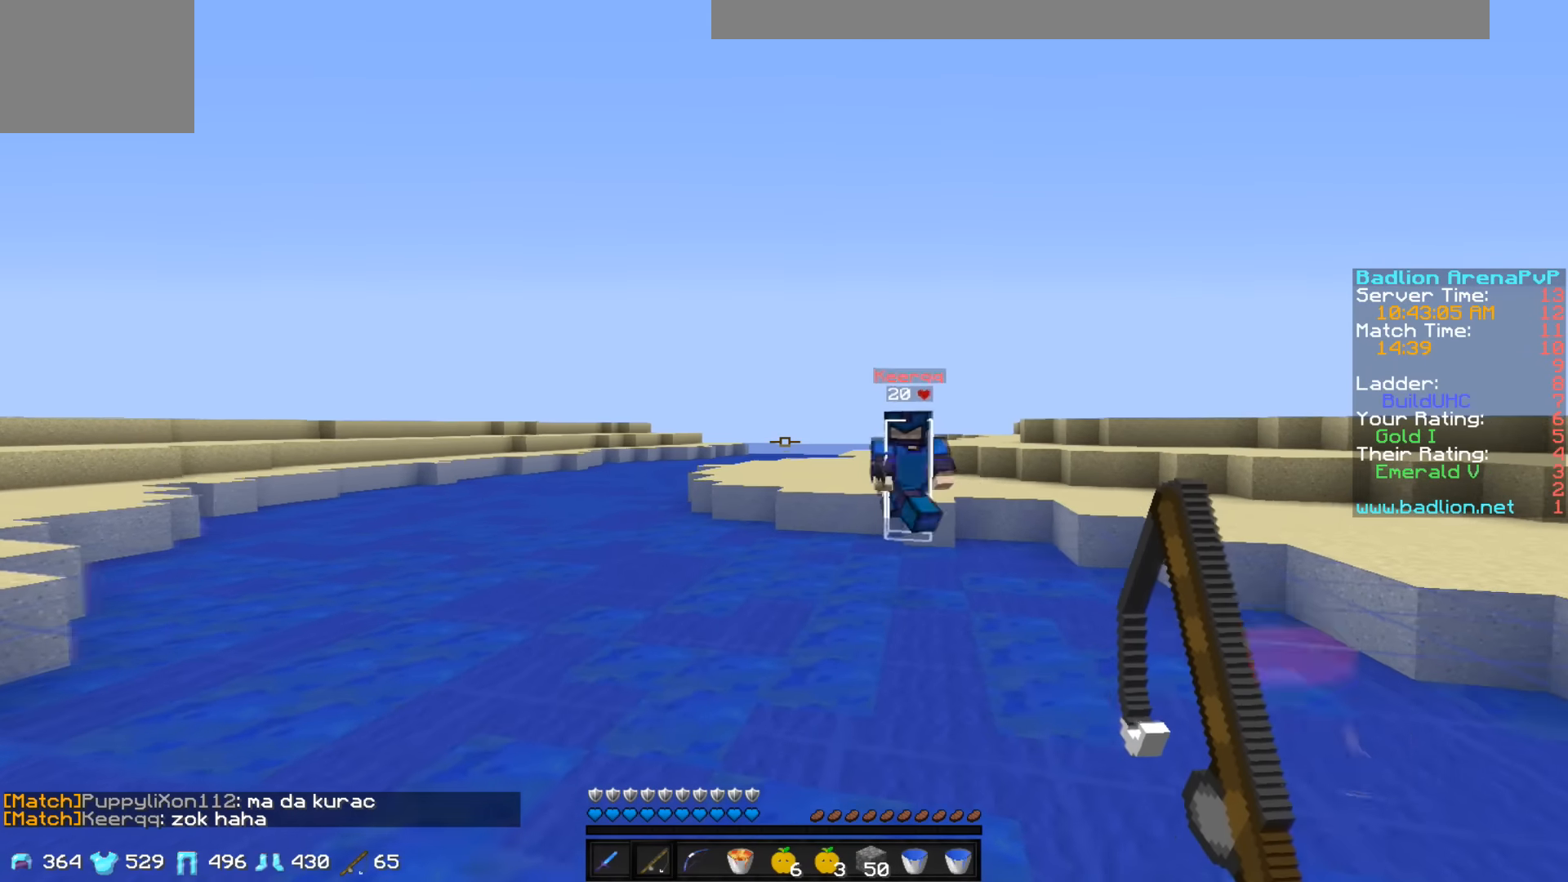
{"keys": ["a", "w"], "events": [[150, "w", "down"], [250, "a", "down"], [250, "d", "up"], [250, "w", "up"], [350, "w", "down"]]}
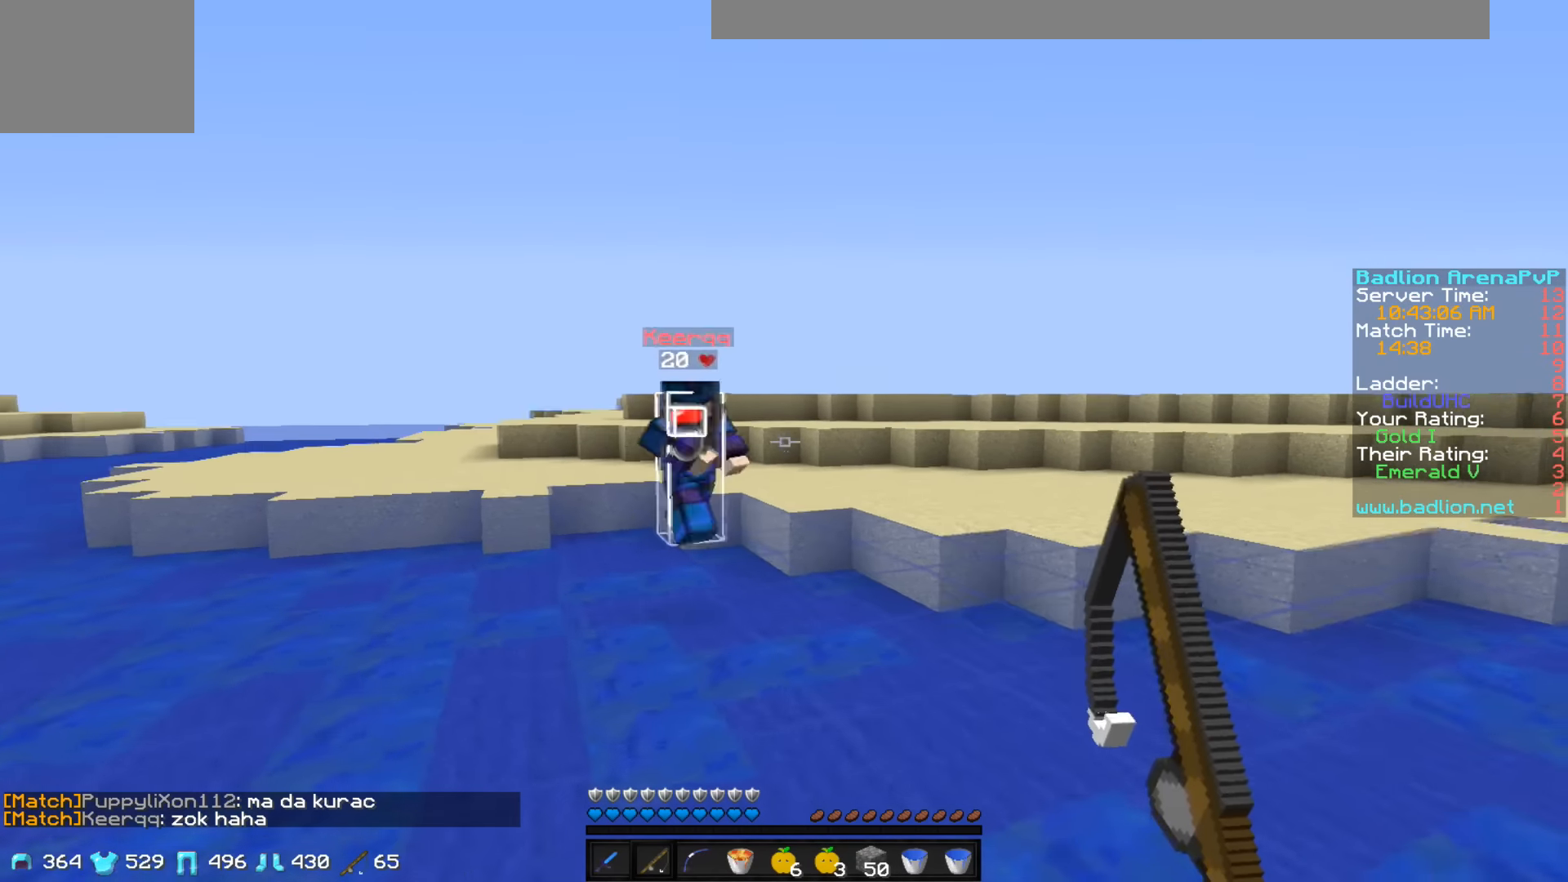
{"keys": ["w"], "events": [[250, "a", "up"]]}
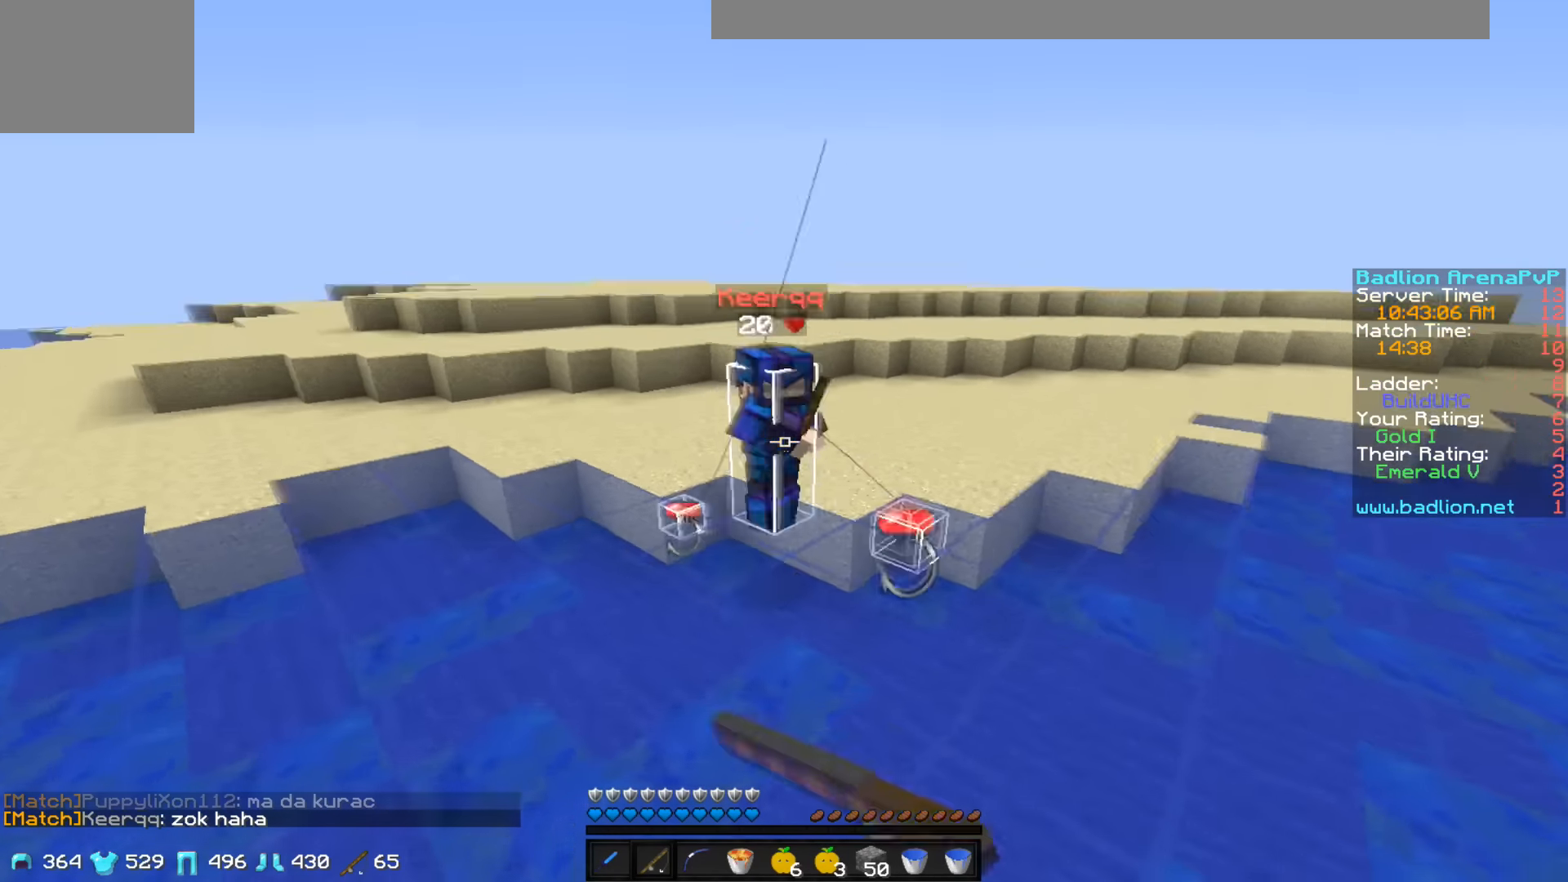
{"keys": ["w"], "events": []}
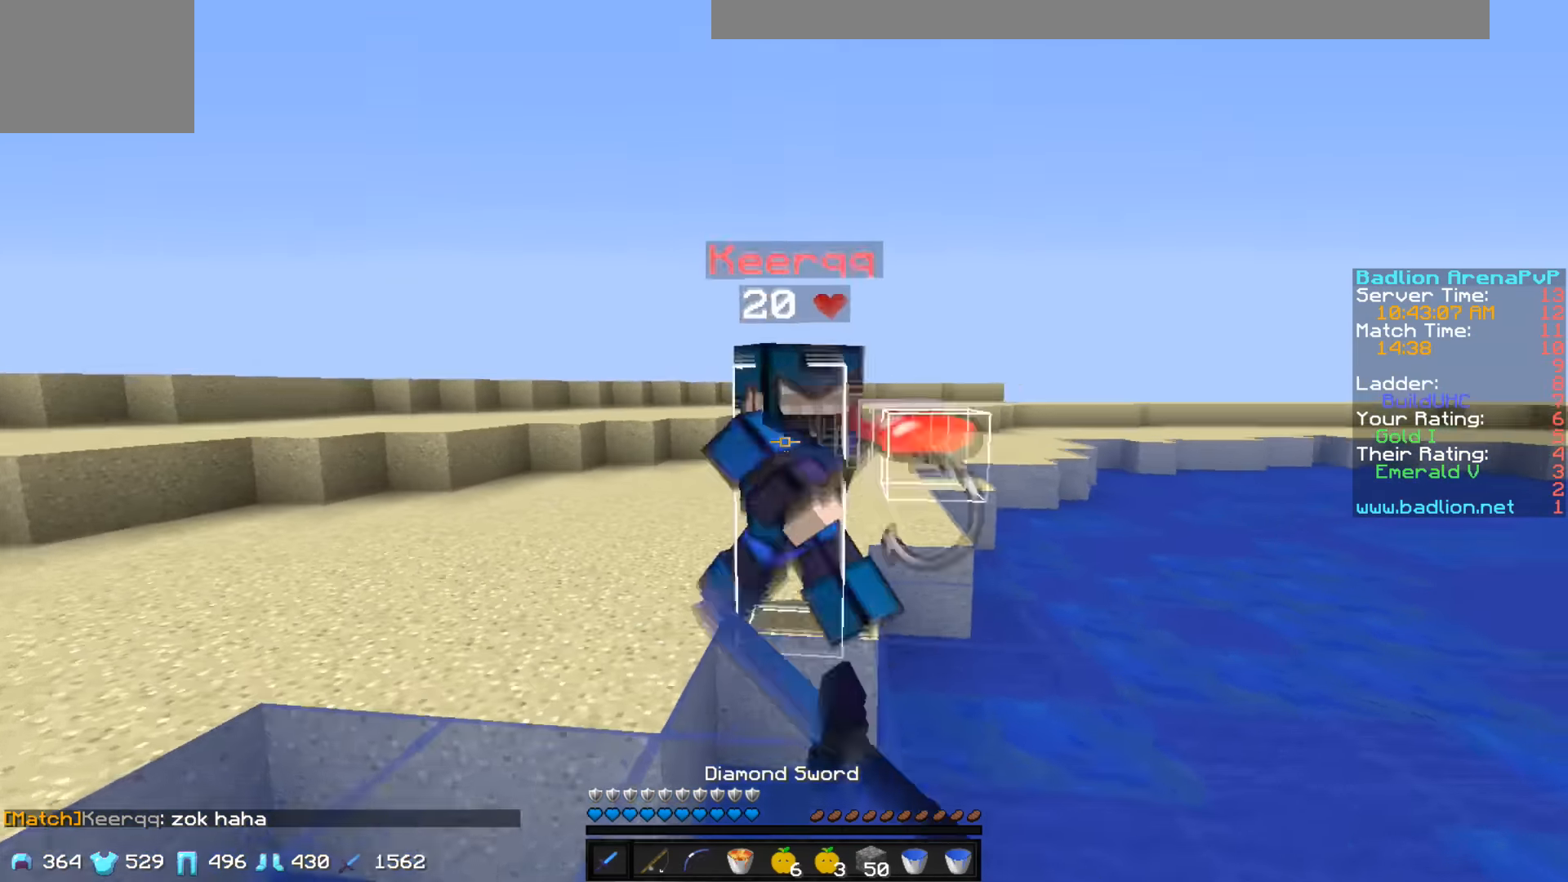
{"keys": ["s"], "events": [[150, "d", "down"], [250, "w", "up"], [400, "s", "down"], [450, "d", "up"]]}
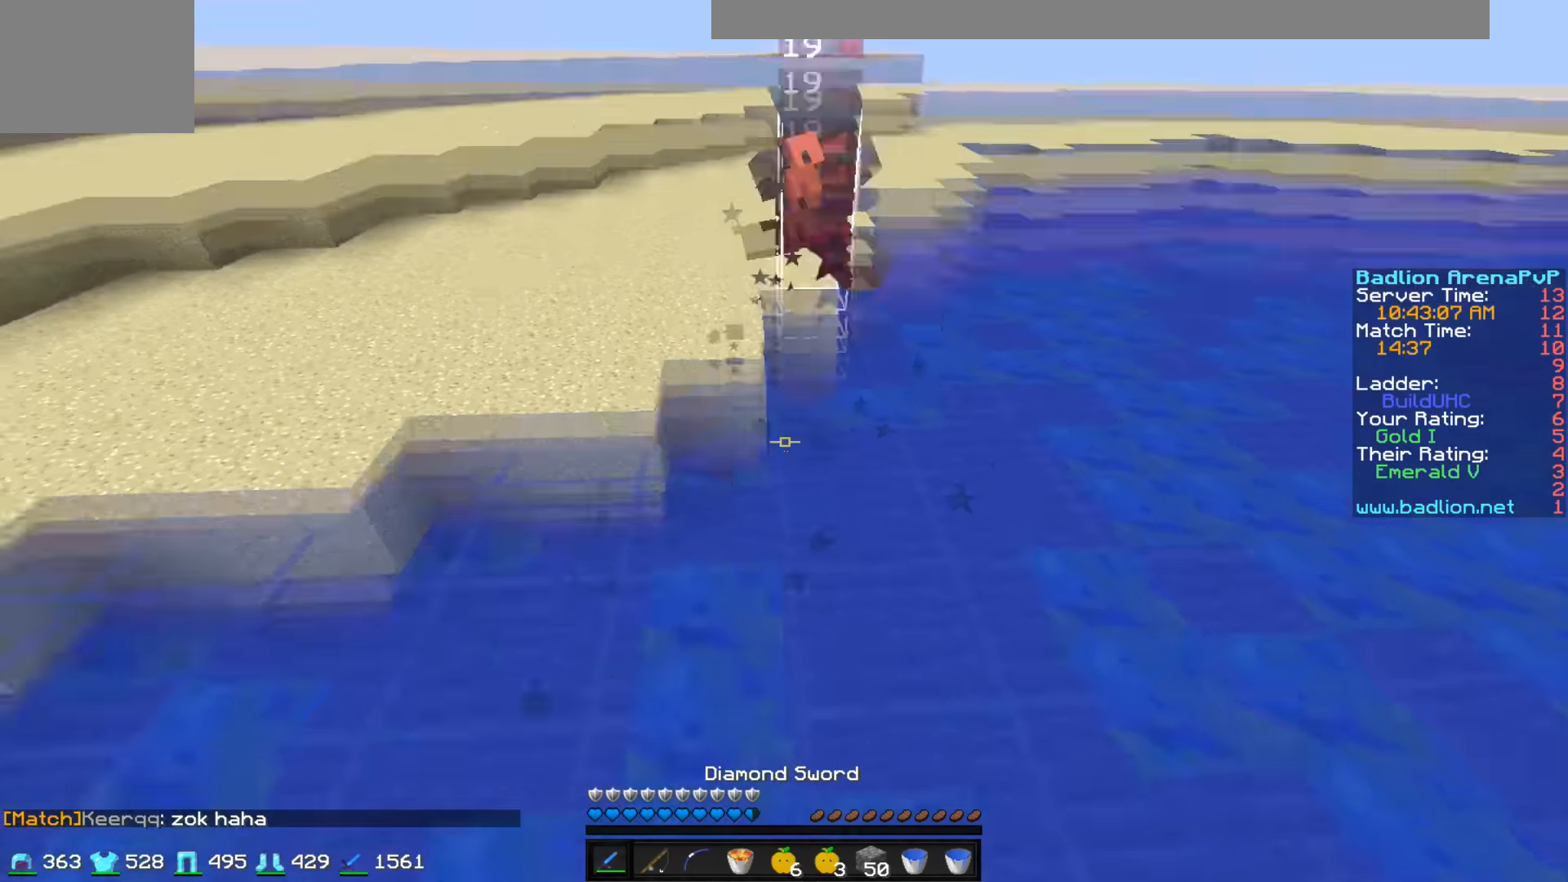
{"keys": [], "events": [[150, "s", "up"]]}
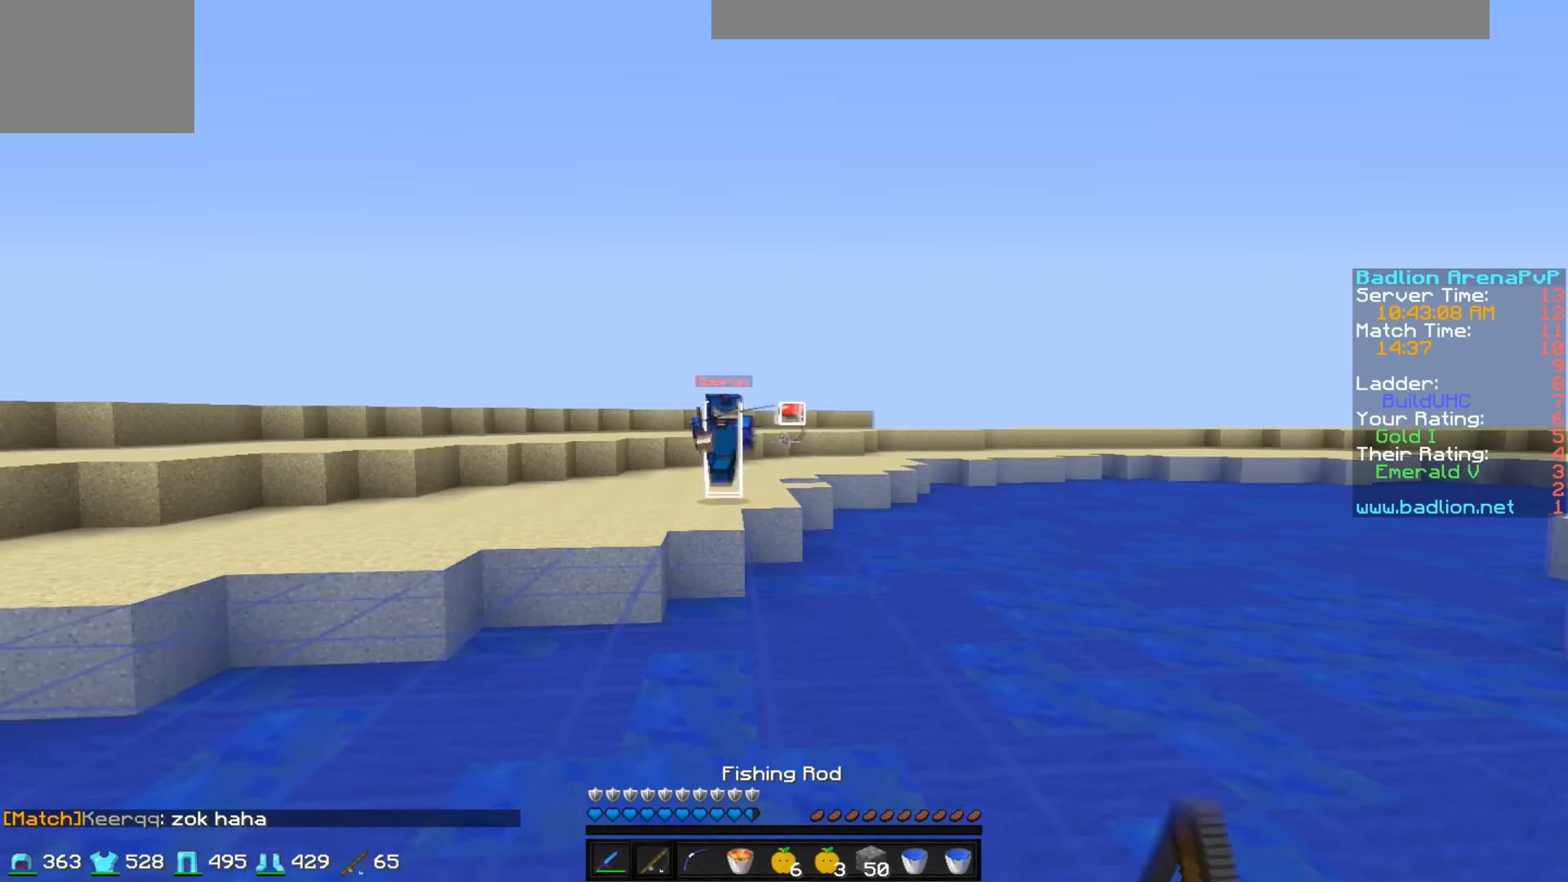
{"keys": ["a"], "events": [[50, "d", "down"], [100, "w", "down"], [400, "a", "down"], [400, "d", "up"], [400, "w", "up"]]}
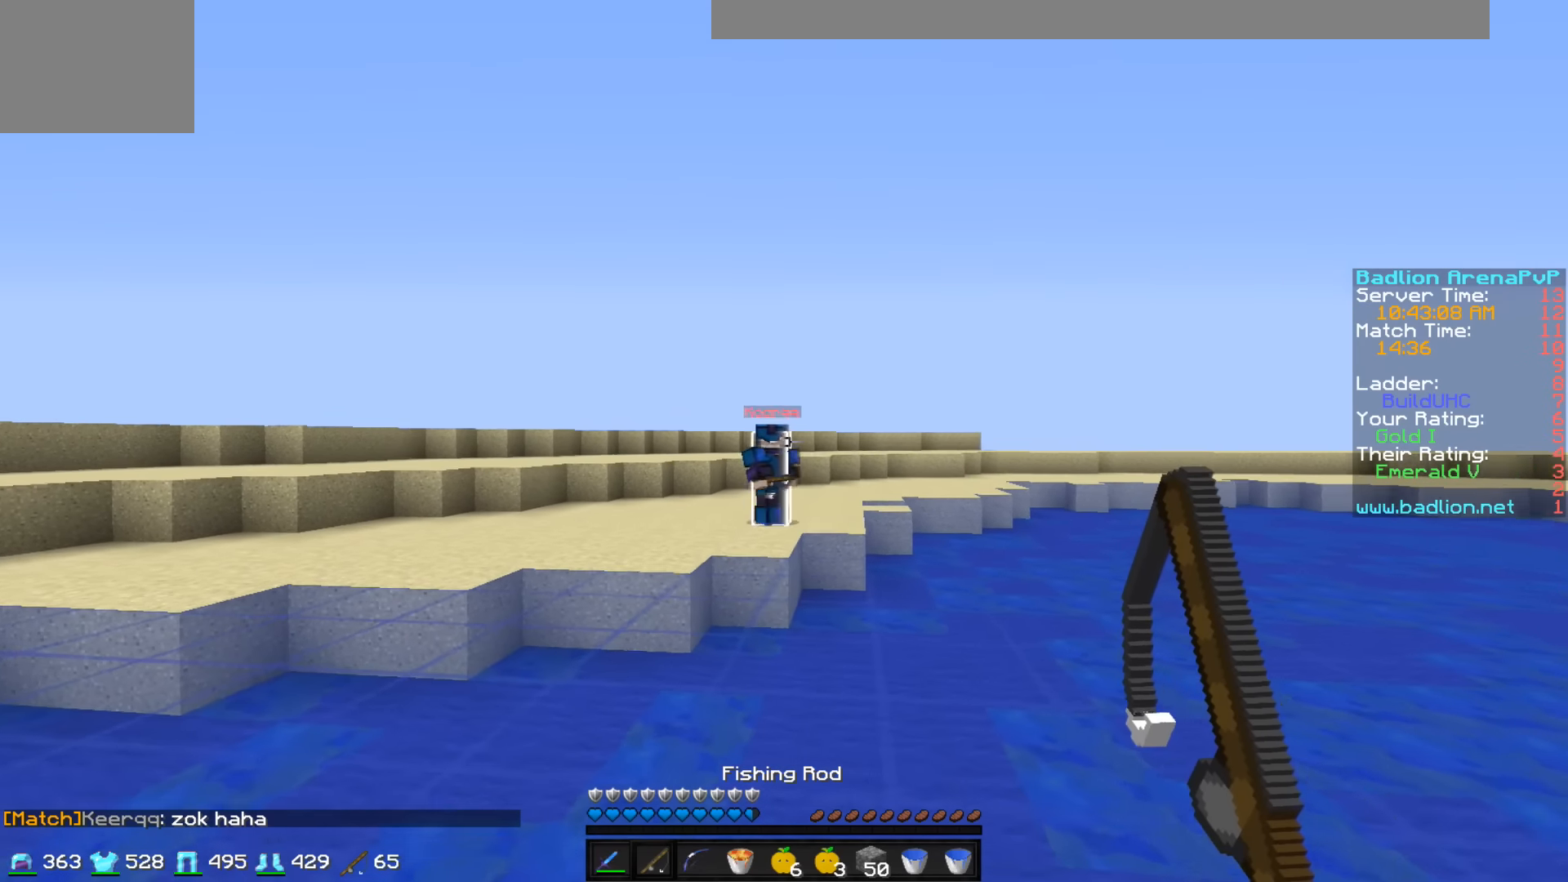
{"keys": ["d", "w"], "events": [[150, "a", "up"], [200, "d", "down"], [250, "w", "down"]]}
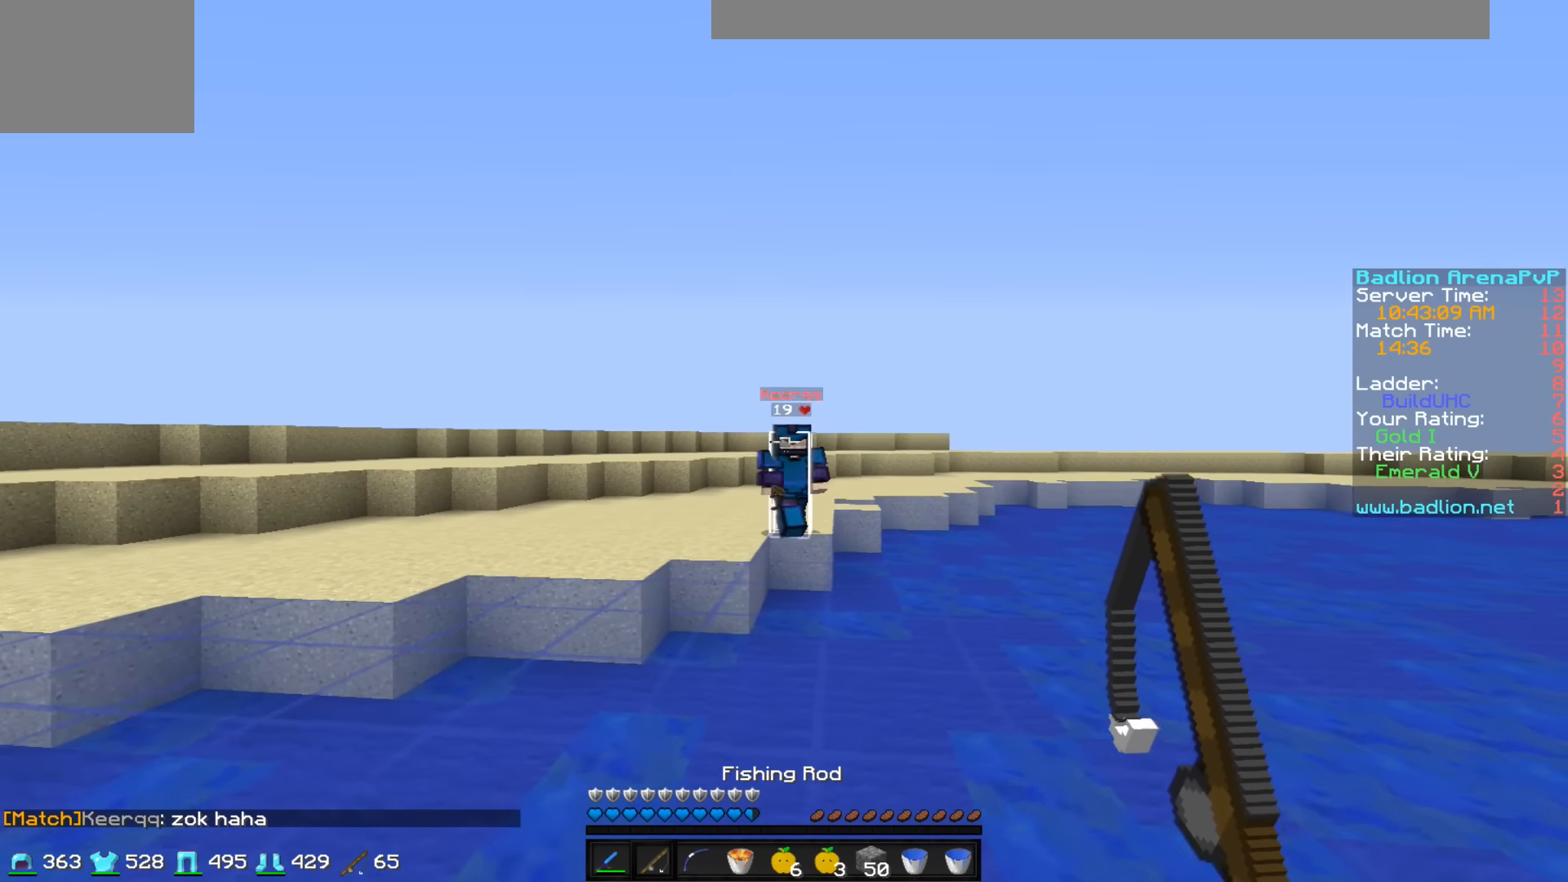
{"keys": ["d", "s"], "events": [[100, "w", "up"], [150, "a", "down"], [150, "d", "up"], [200, "w", "down"], [300, "a", "up"], [300, "d", "down"], [350, "w", "up"], [450, "s", "down"]]}
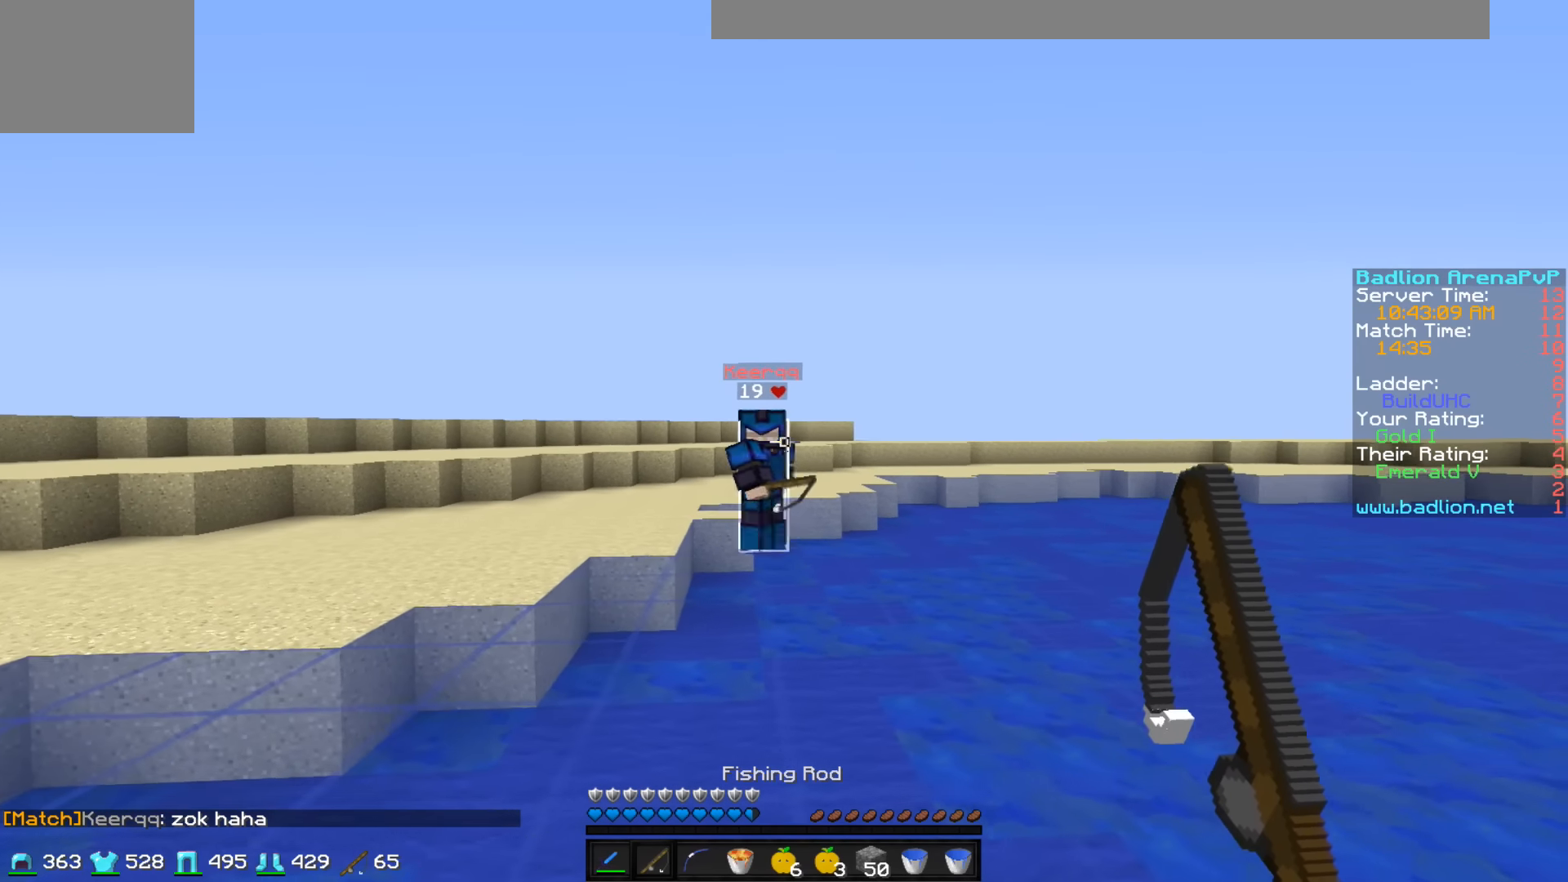
{"keys": ["d"], "events": [[50, "a", "down"], [50, "d", "up"], [50, "s", "up"], [150, "w", "down"], [300, "a", "up"], [300, "d", "down"], [300, "w", "up"], [450, "s", "down"], [500, "s", "up"]]}
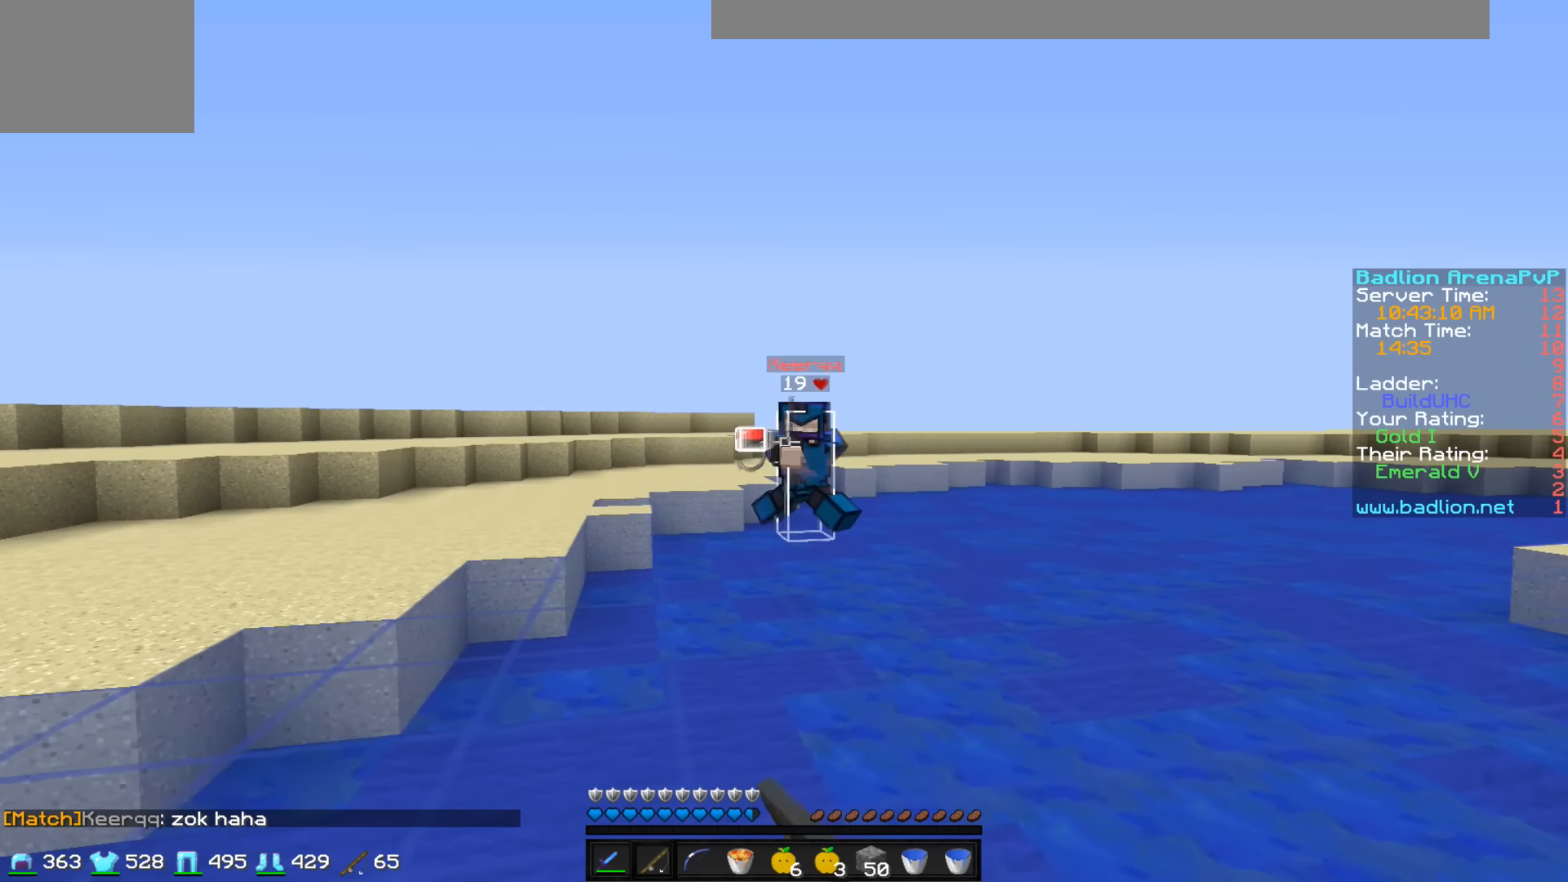
{"keys": ["a"], "events": [[100, "a", "down"], [150, "d", "up"], [150, "w", "down"], [250, "a", "up"], [300, "d", "down"], [400, "a", "down"], [400, "w", "up"], [450, "d", "up"]]}
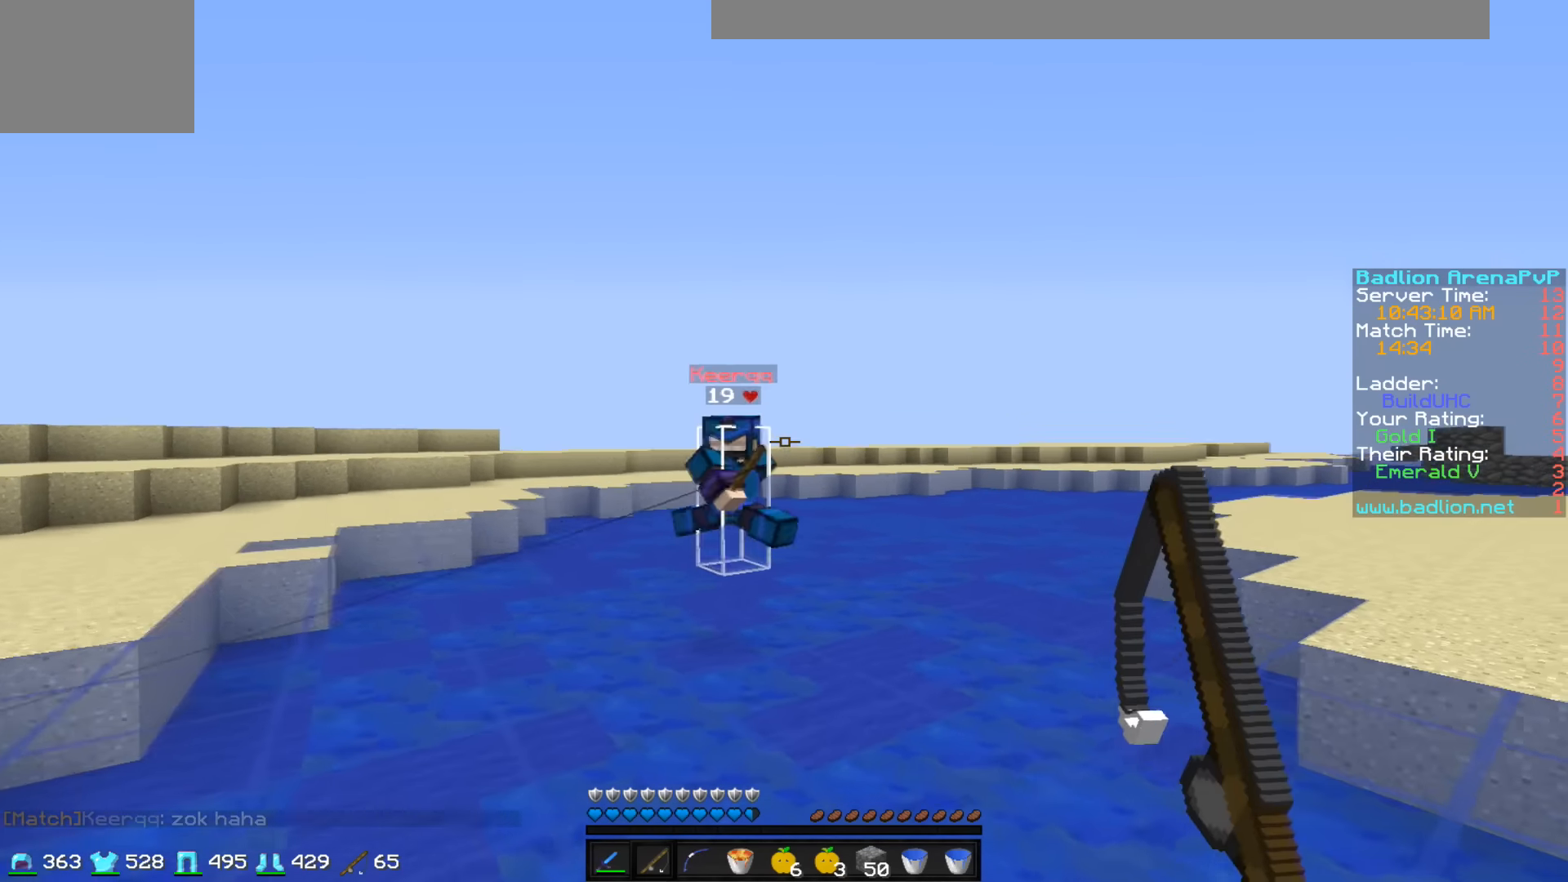
{"keys": ["d", "w"], "events": [[50, "w", "down"], [250, "a", "up"], [250, "d", "down"]]}